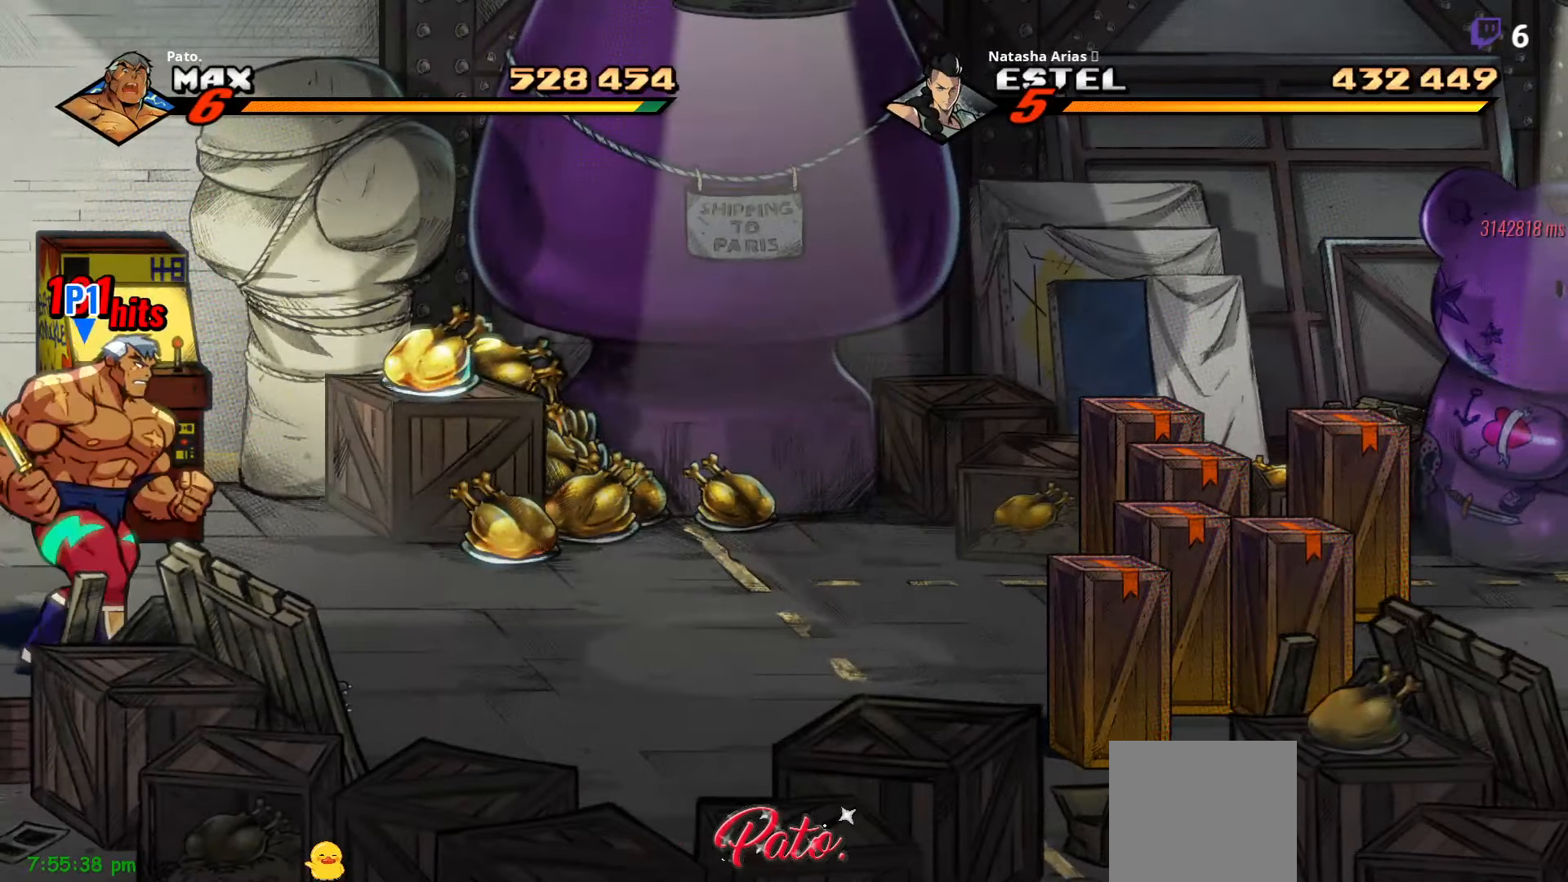
Gameplay with a controller (Xbox layout); each line is a JSON object with the inputs held at the frame after it. "events" lists button and stick changes between this image and that frame as [ms after this image, input, new state], when the widget could be followed in between. Not read: left_stick.
{"buttons": [], "right_stick": "center", "events": [[133, "DPAD_RIGHT", "down"], [350, "DPAD_RIGHT", "up"]]}
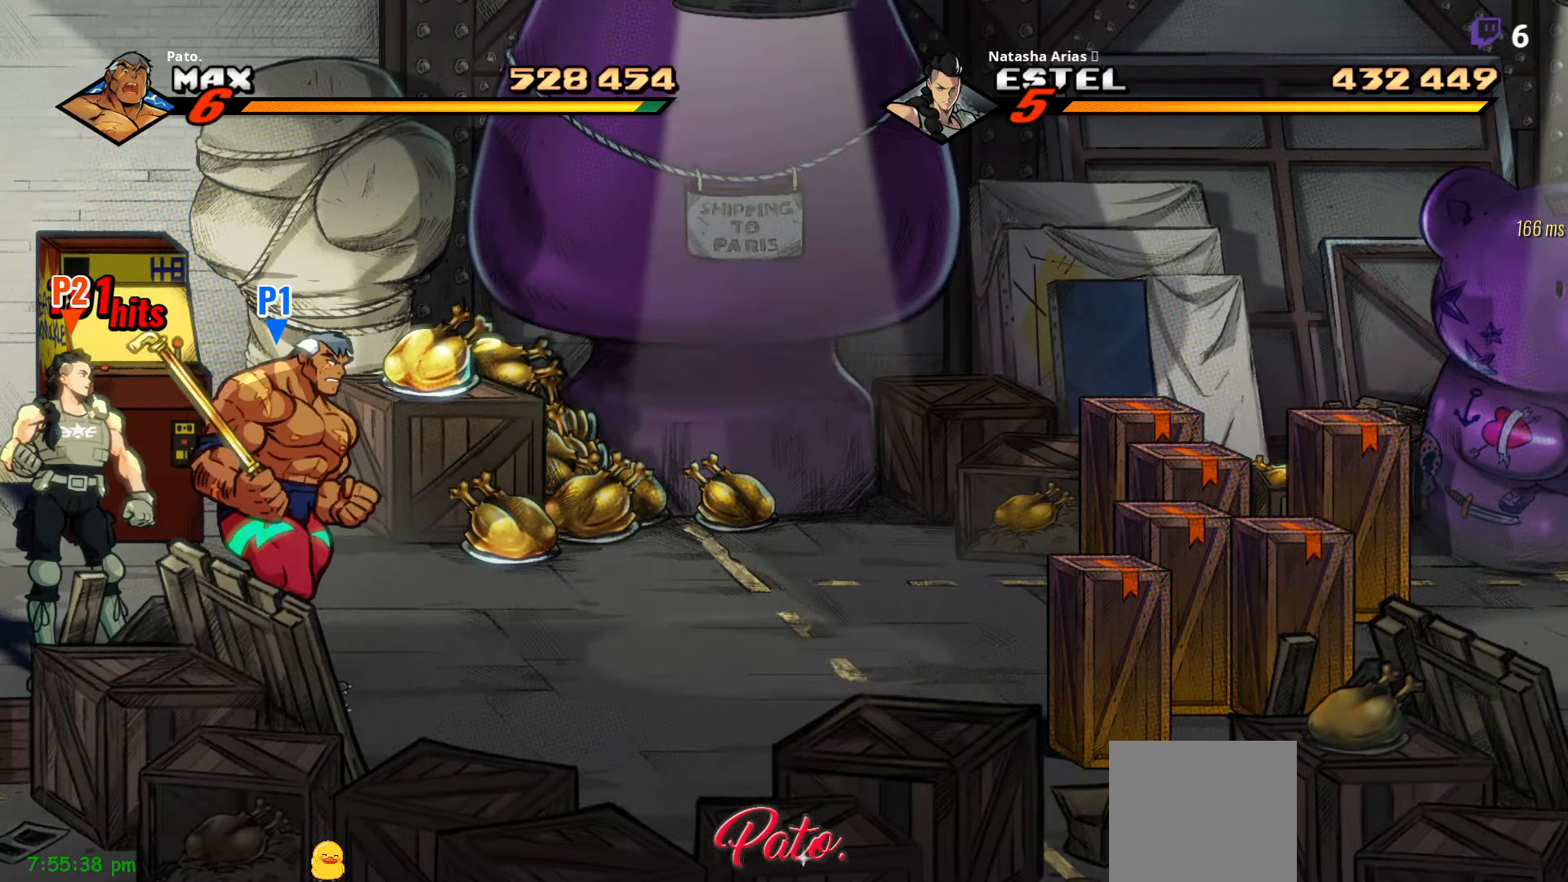
{"buttons": ["DPAD_RIGHT"], "right_stick": "center", "events": [[283, "DPAD_RIGHT", "down"], [400, "A", "down"], [466, "A", "up"]]}
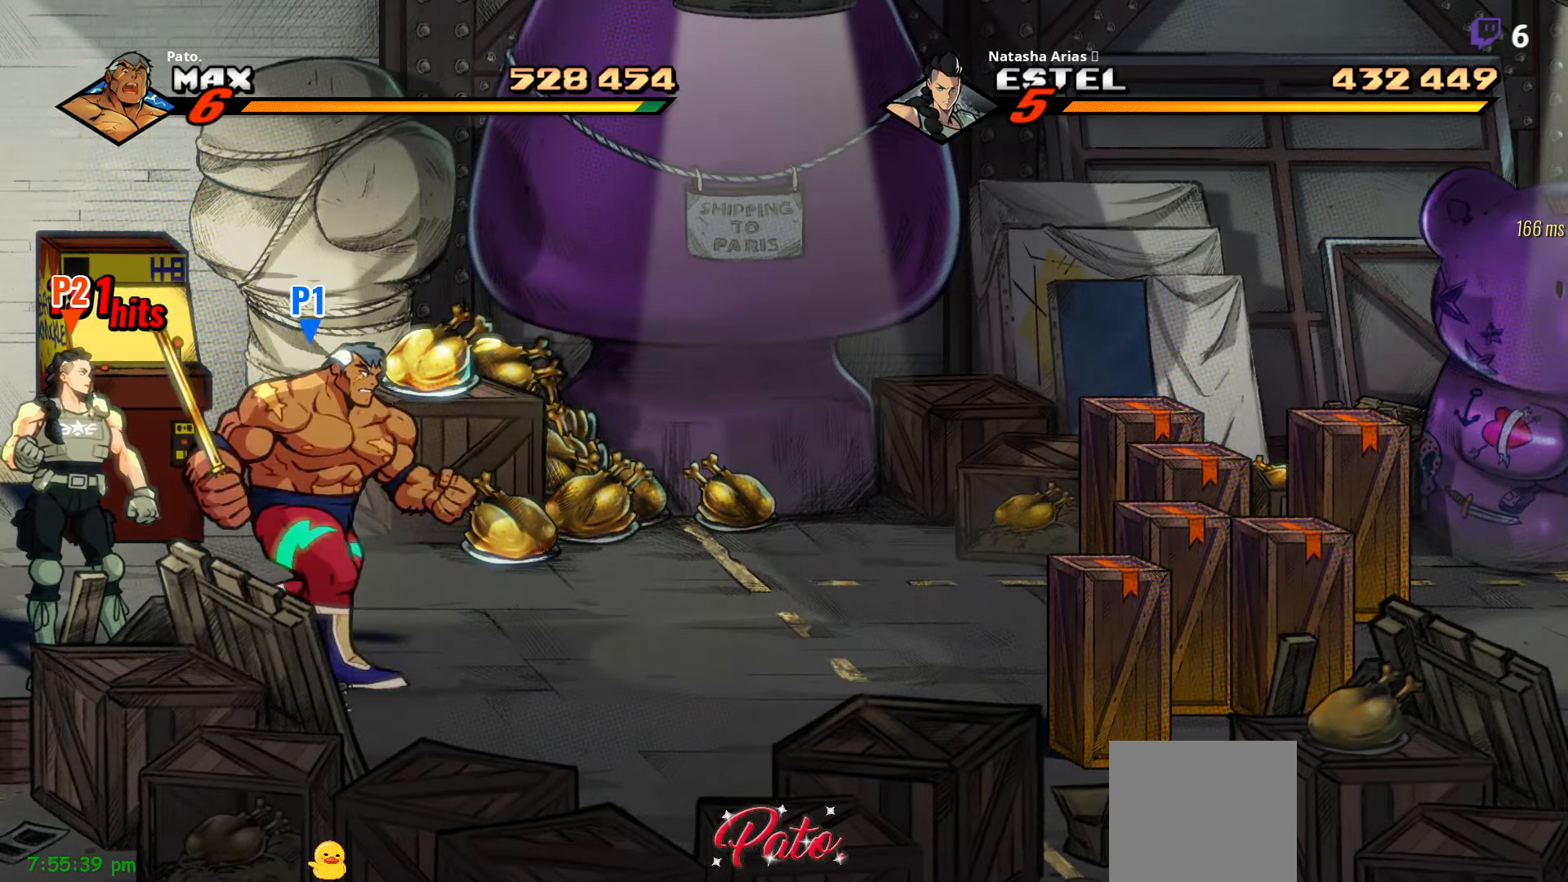
{"buttons": [], "right_stick": "center", "events": [[100, "L1", "down"], [216, "L1", "up"], [483, "DPAD_RIGHT", "up"]]}
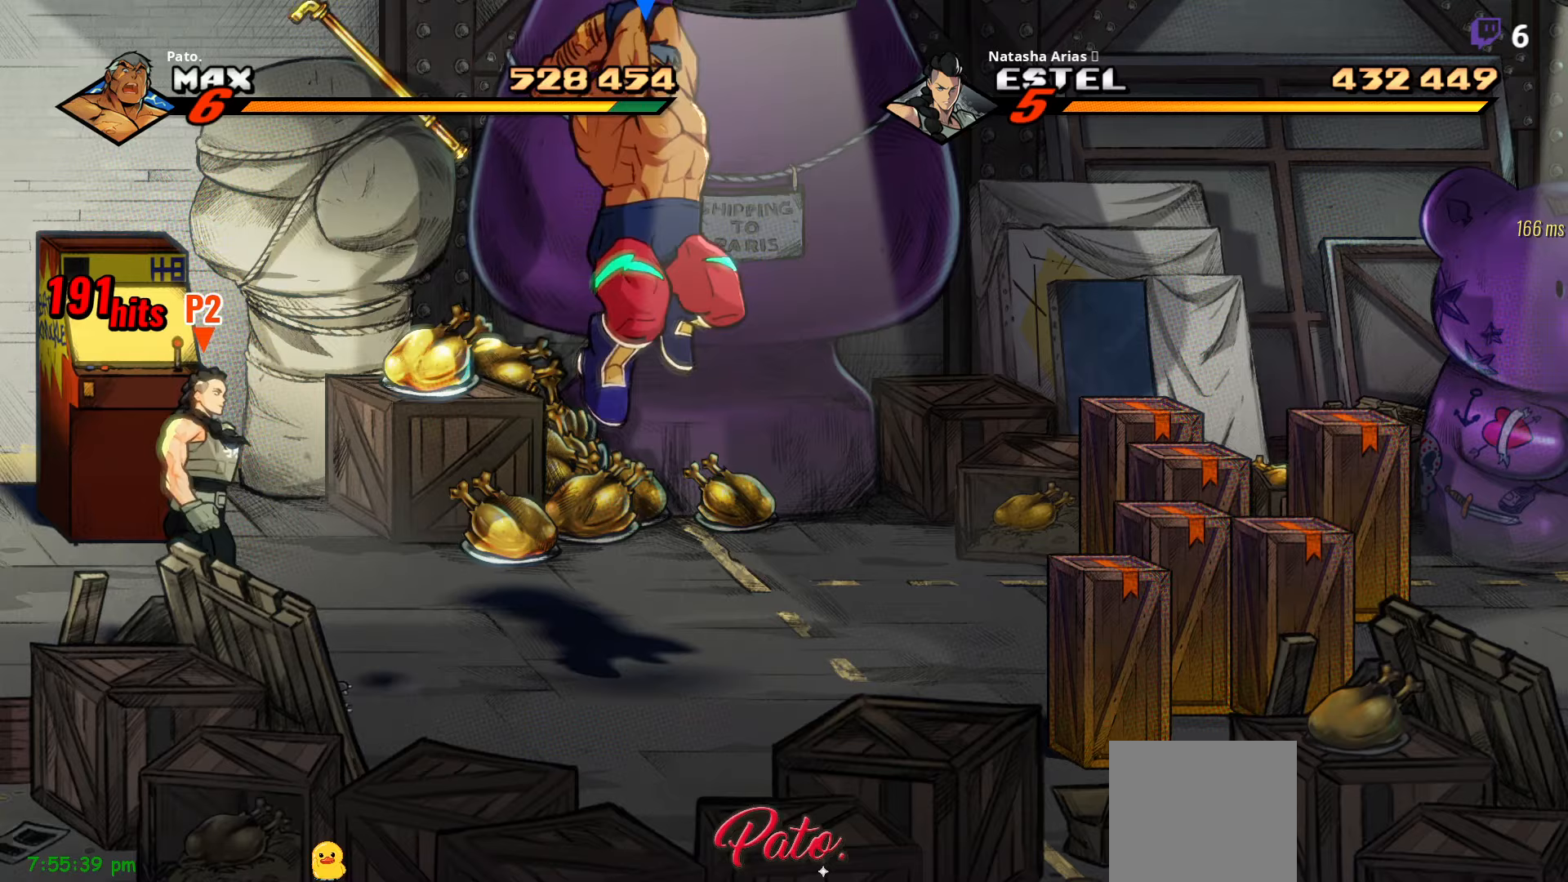
{"buttons": [], "right_stick": "center", "events": [[117, "DPAD_LEFT", "down"], [317, "Y", "down"], [350, "Y", "up"], [467, "DPAD_LEFT", "up"]]}
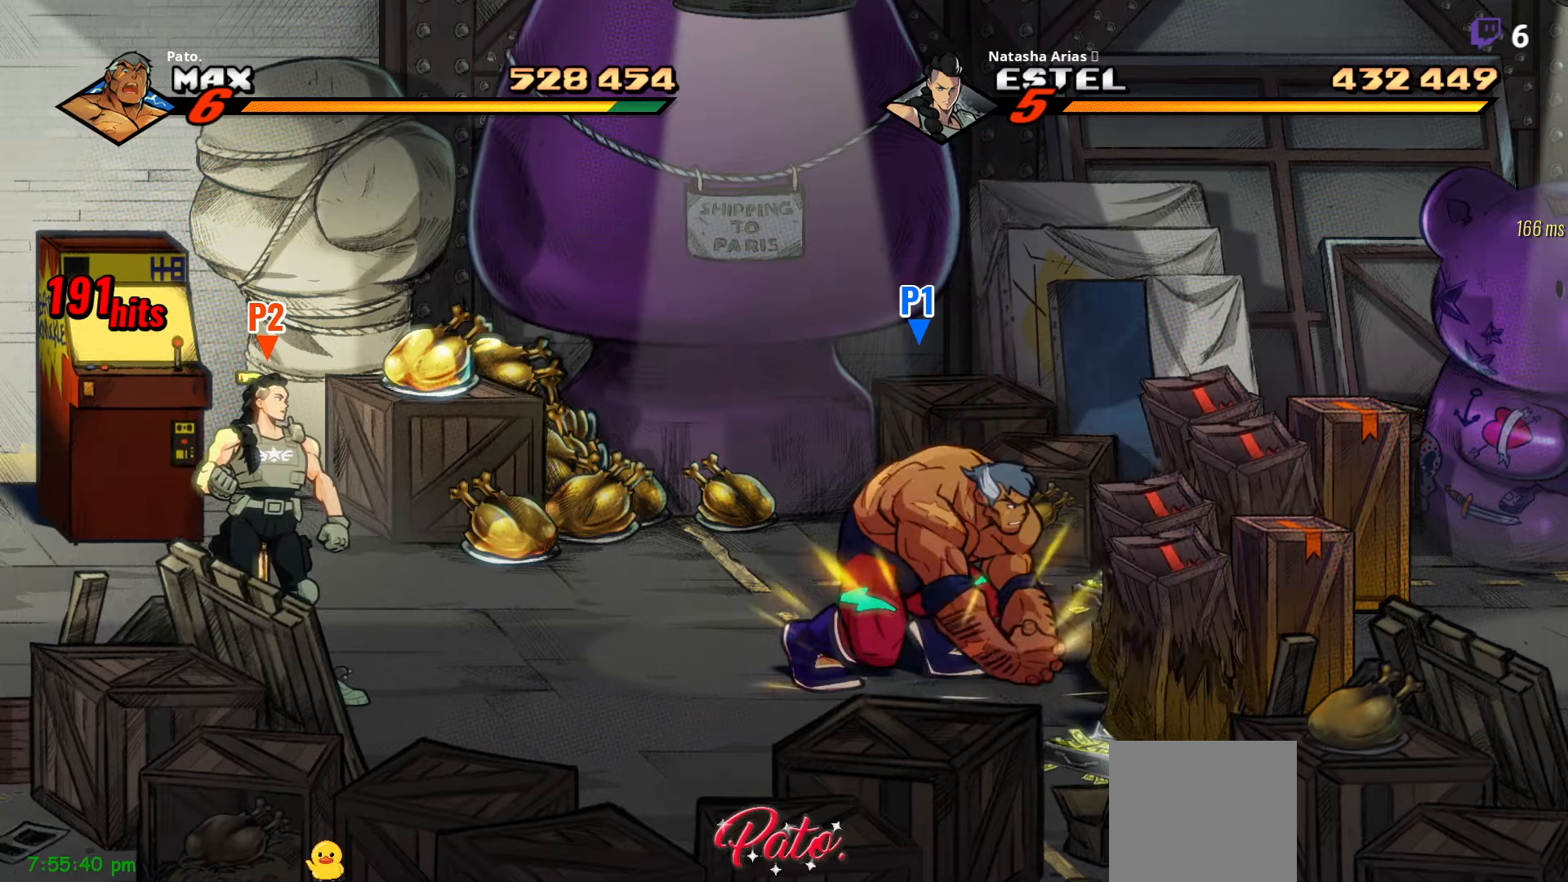
{"buttons": ["DPAD_UP", "DPAD_RIGHT"], "right_stick": "center", "events": [[67, "DPAD_RIGHT", "down"], [433, "DPAD_UP", "down"]]}
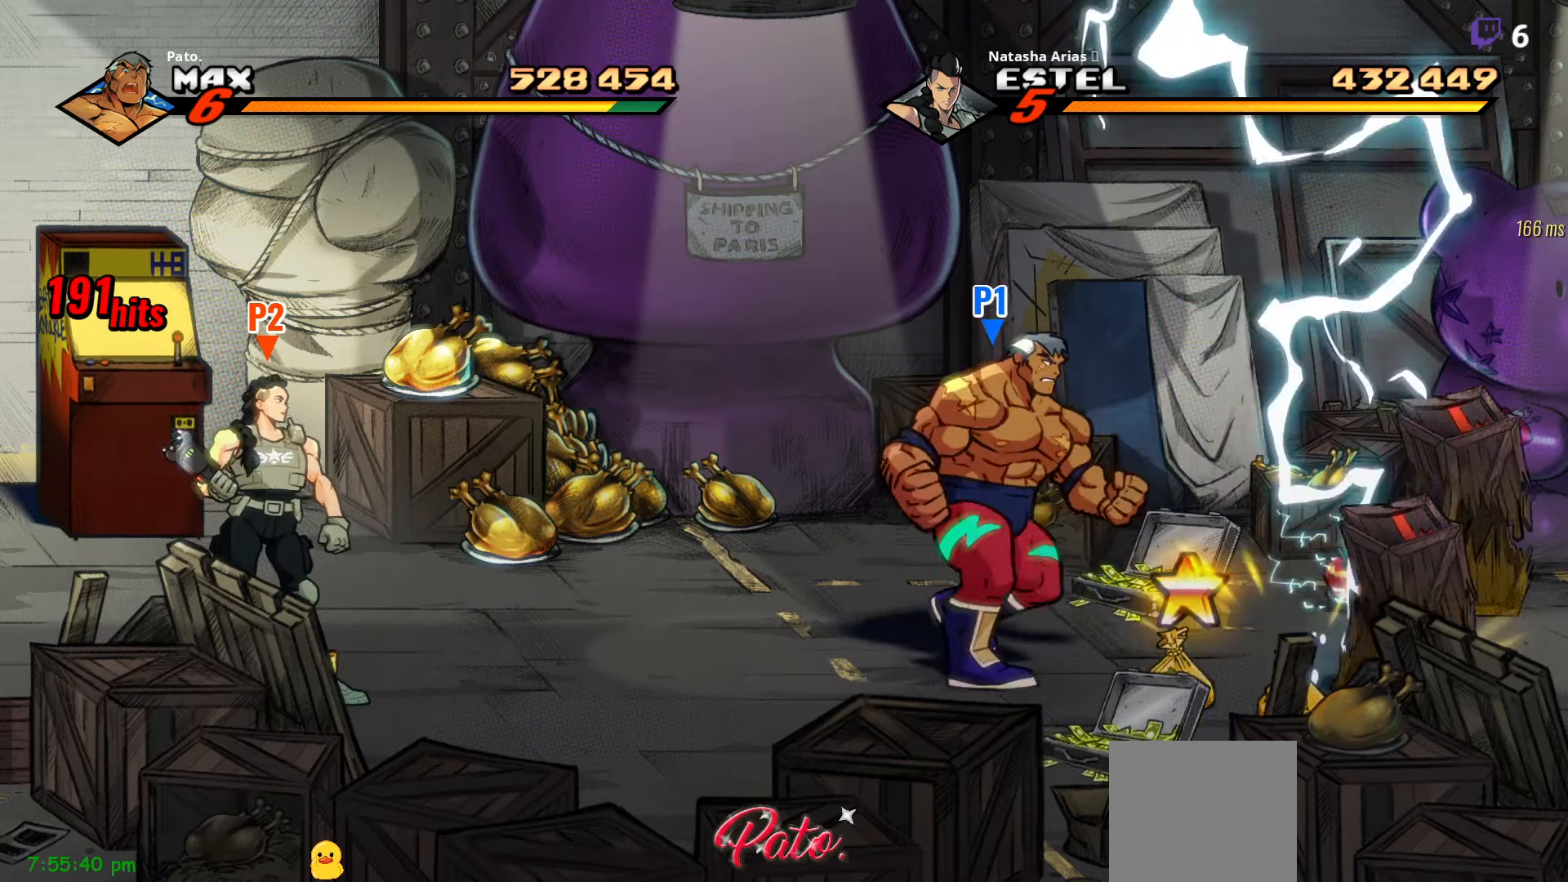
{"buttons": ["B"], "right_stick": "center", "events": [[50, "DPAD_UP", "up"], [383, "DPAD_UP", "down"], [450, "DPAD_RIGHT", "up"], [483, "B", "down"], [483, "DPAD_UP", "up"]]}
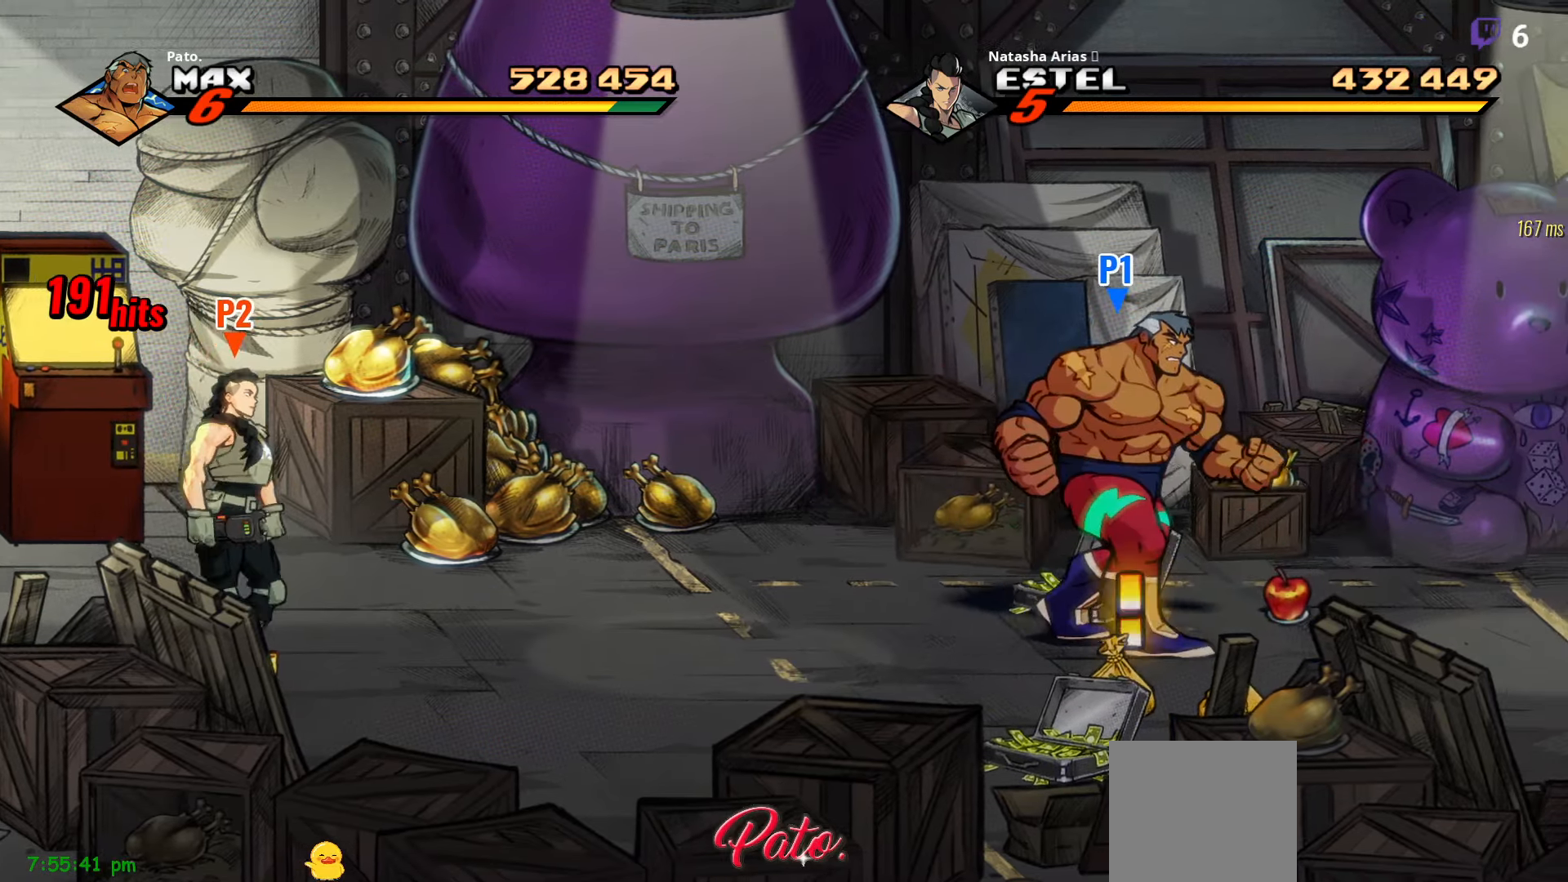
{"buttons": ["DPAD_LEFT"], "right_stick": "center", "events": [[33, "DPAD_LEFT", "down"], [83, "B", "up"]]}
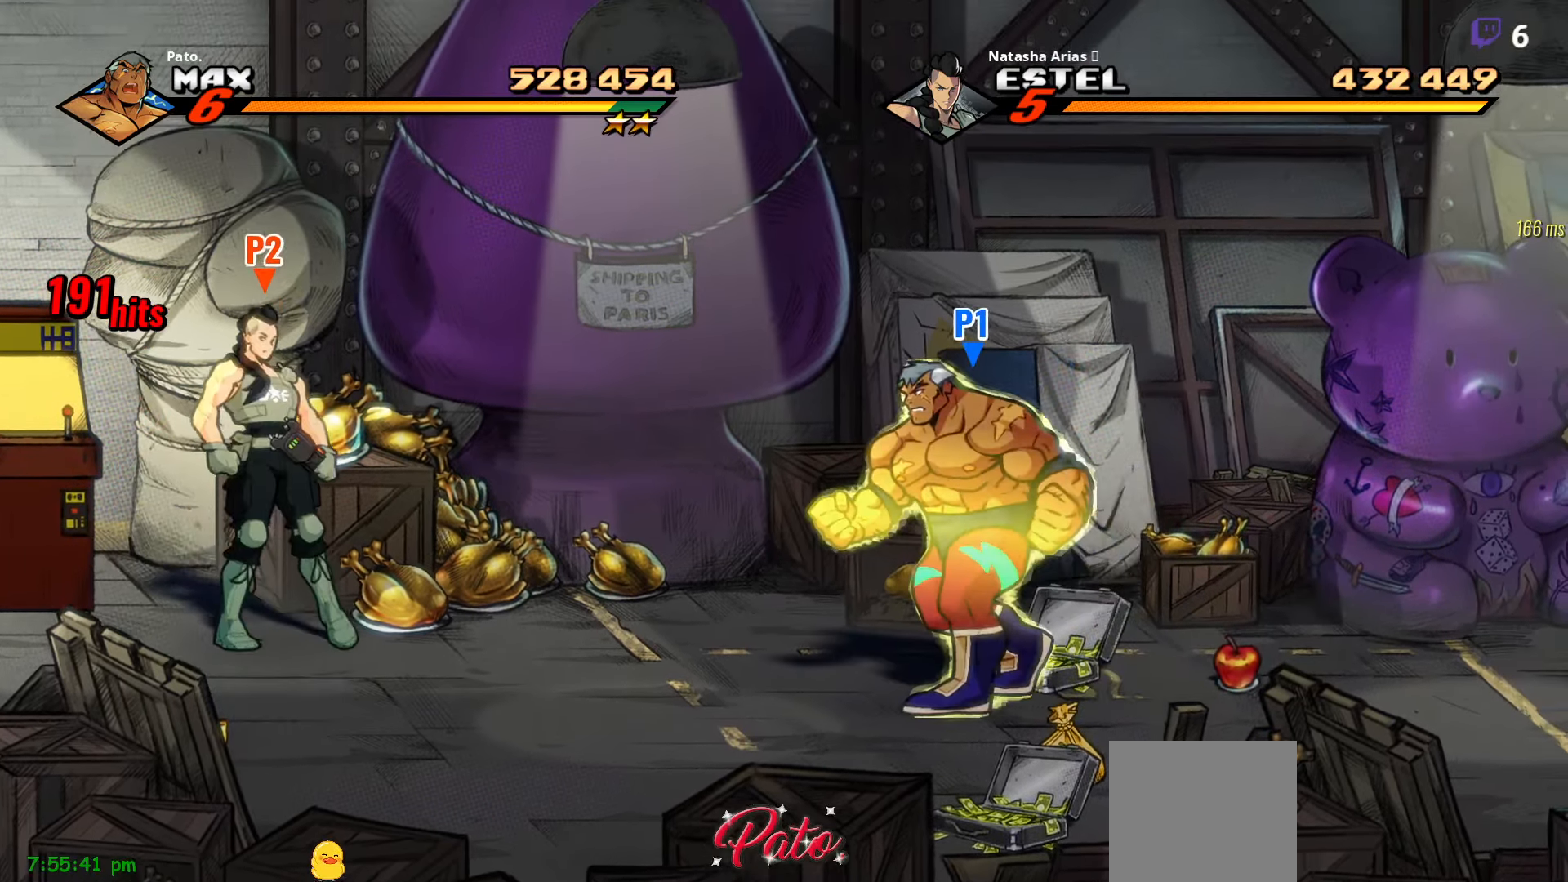
{"buttons": ["DPAD_LEFT"], "right_stick": "center", "events": []}
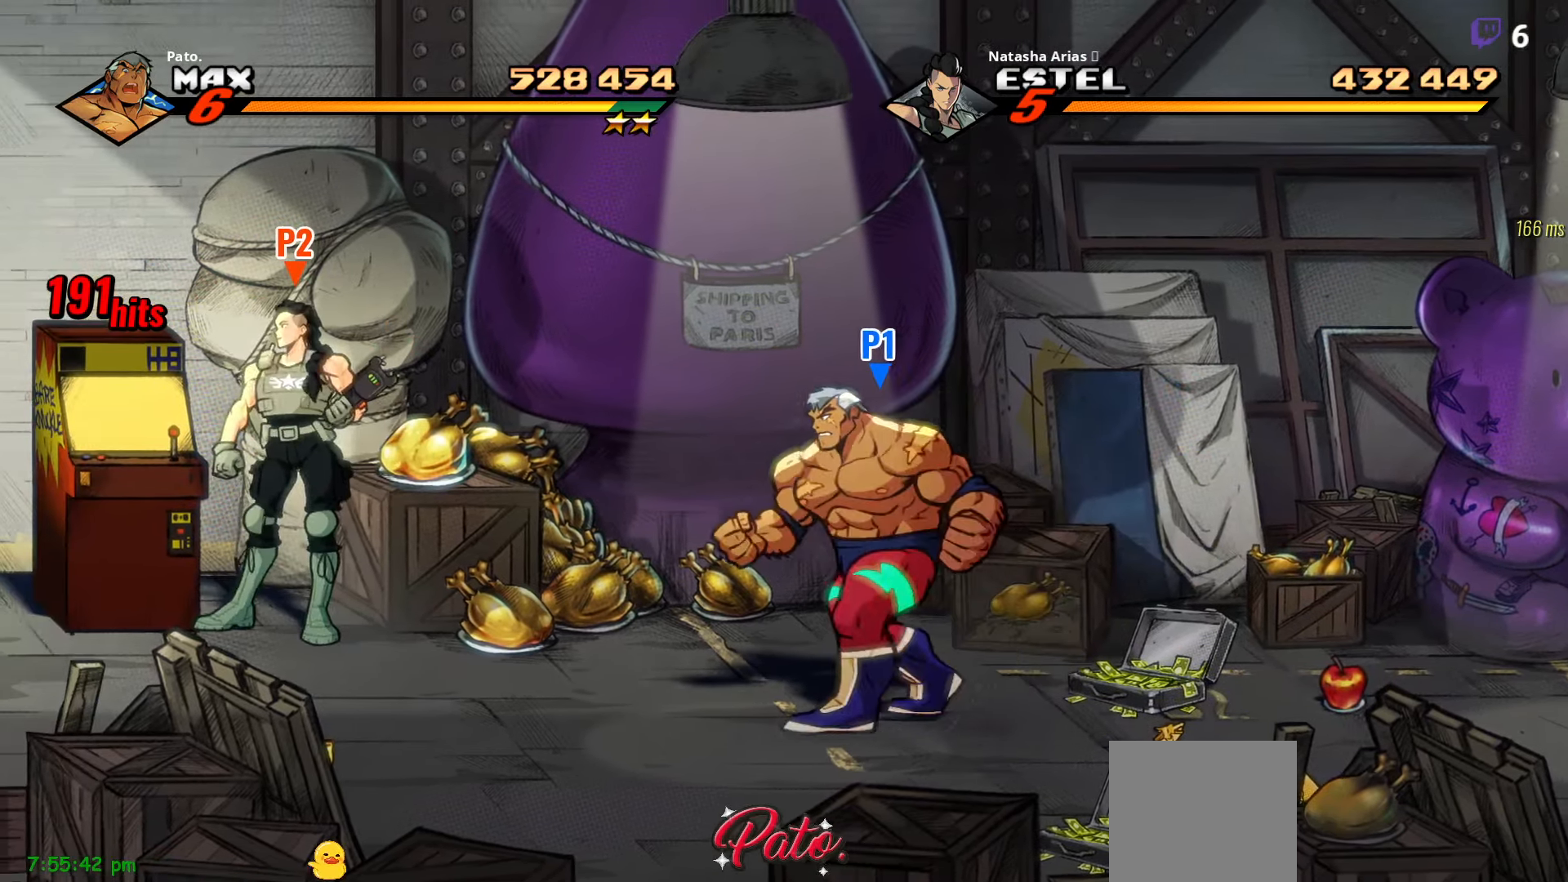
{"buttons": [], "right_stick": "center", "events": [[150, "DPAD_LEFT", "up"]]}
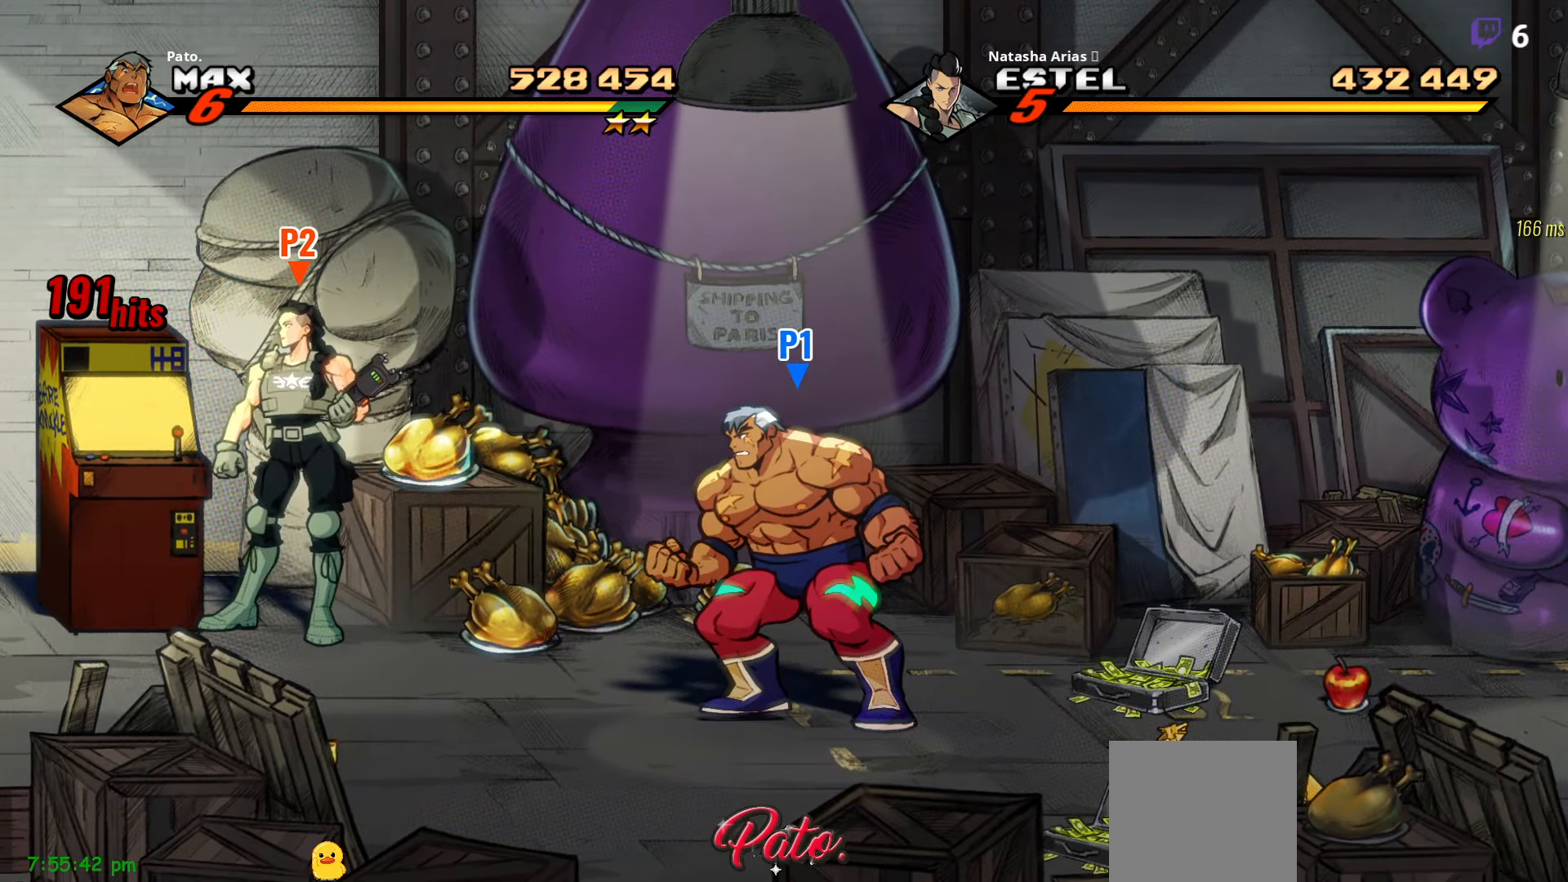
{"buttons": ["B", "DPAD_LEFT"], "right_stick": "center", "events": [[400, "B", "down"], [417, "DPAD_LEFT", "down"]]}
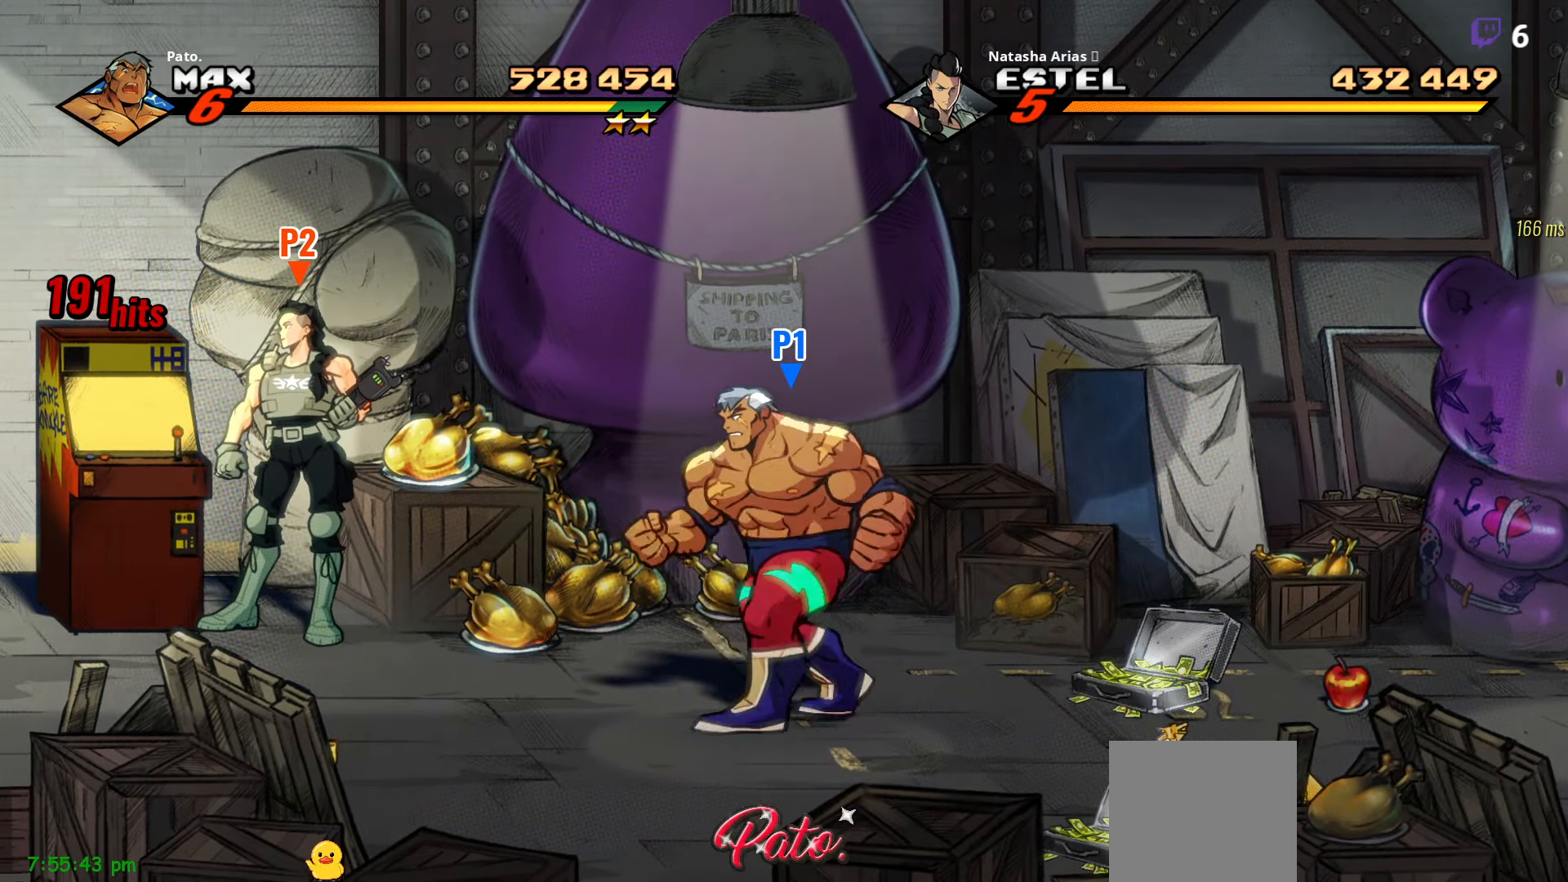
{"buttons": ["B", "DPAD_LEFT"], "right_stick": "center", "events": []}
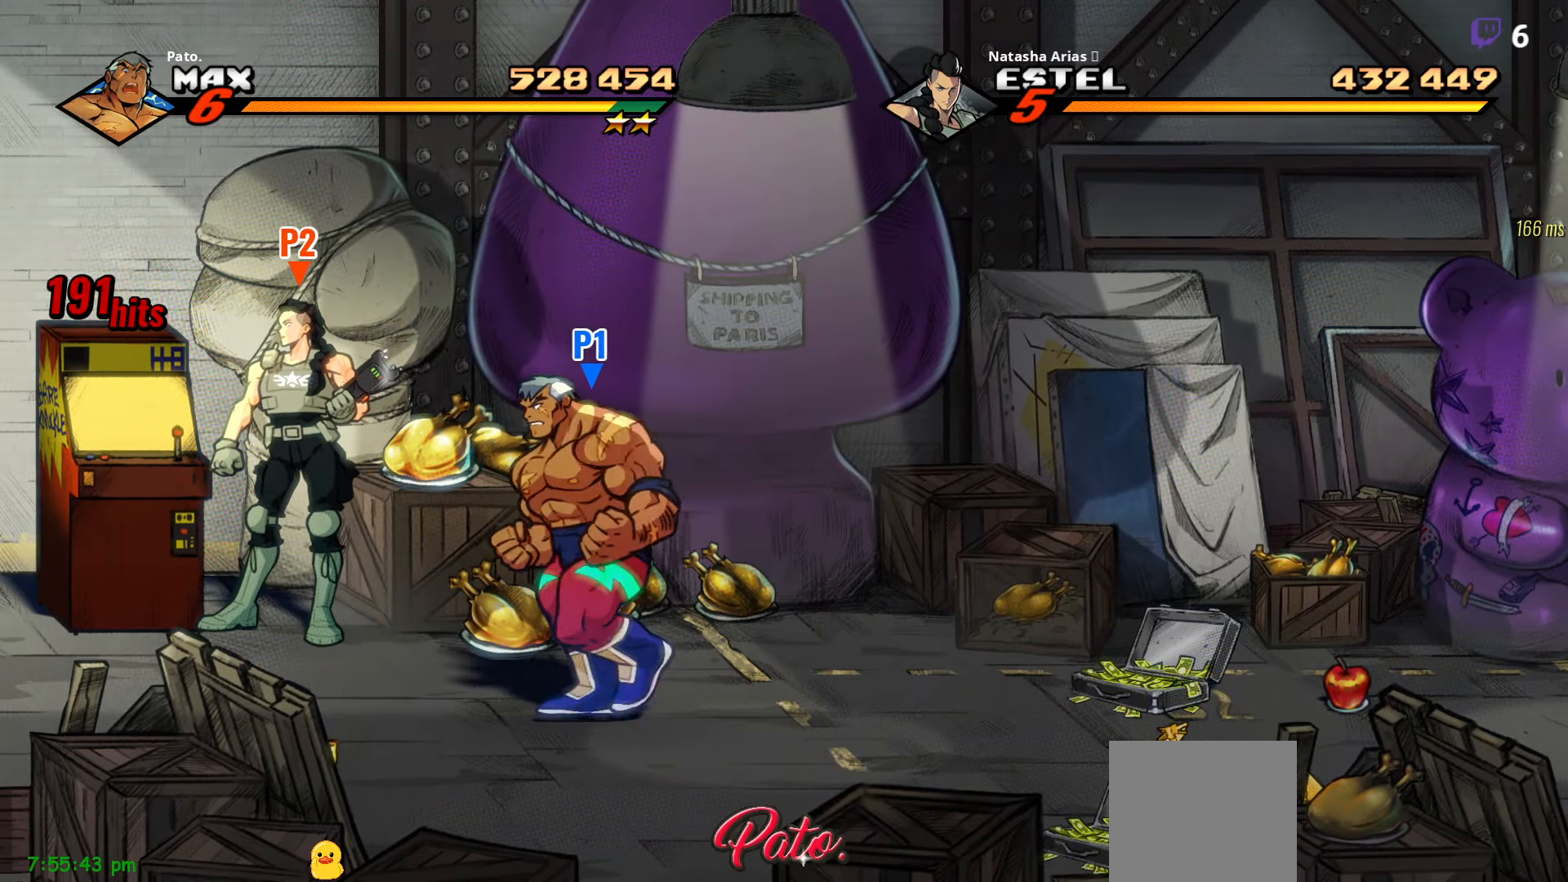
{"buttons": ["B"], "right_stick": "center", "events": [[183, "DPAD_LEFT", "up"]]}
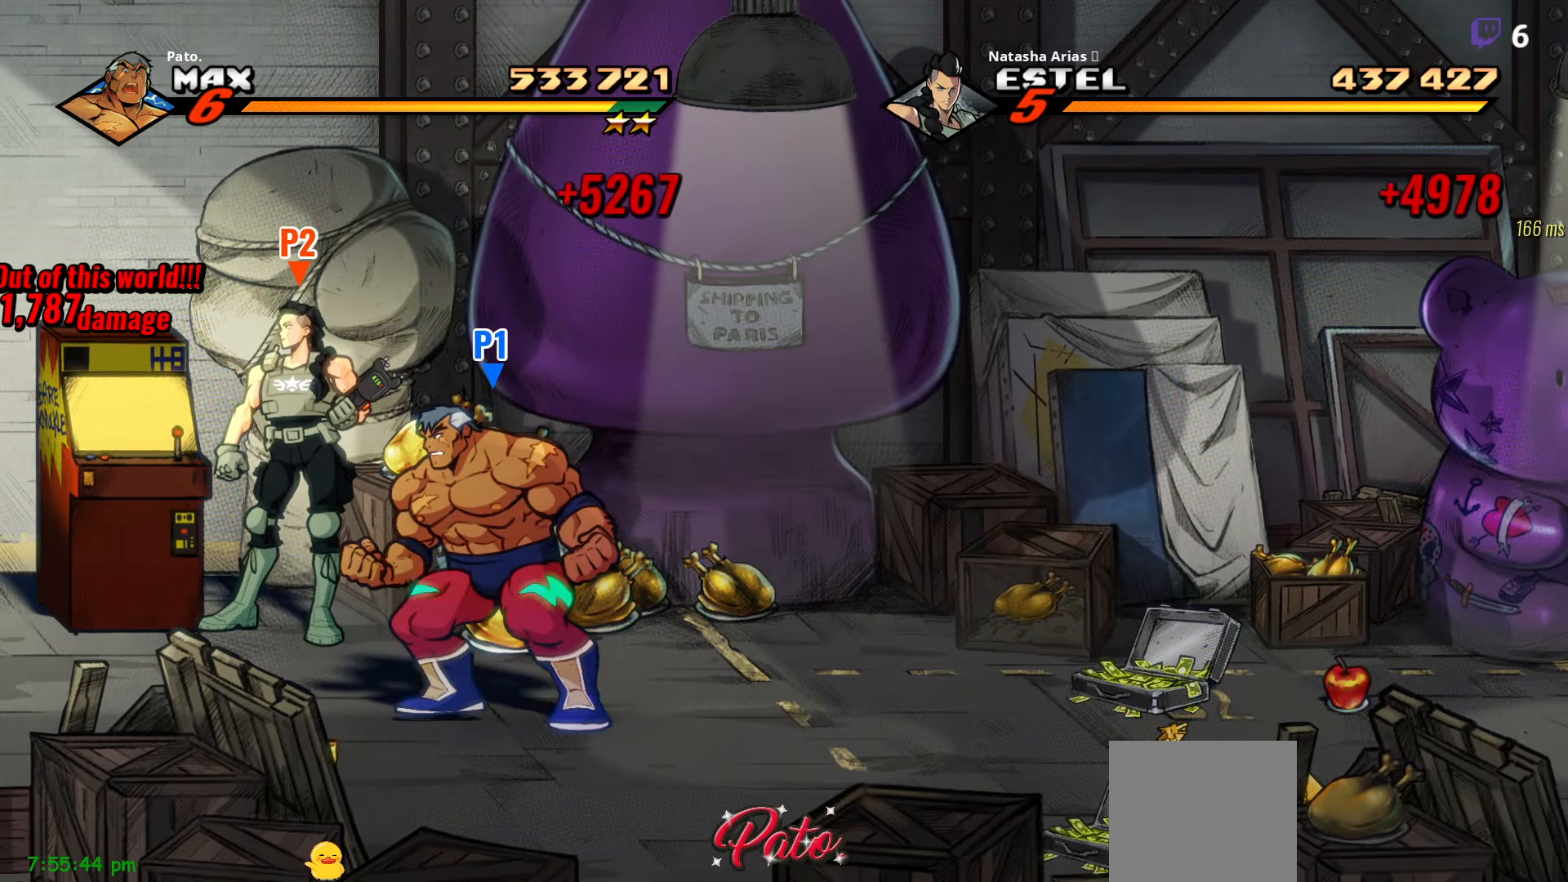
{"buttons": ["B", "DPAD_UP"], "right_stick": "center", "events": [[83, "DPAD_LEFT", "down"], [383, "DPAD_UP", "down"], [467, "DPAD_LEFT", "up"]]}
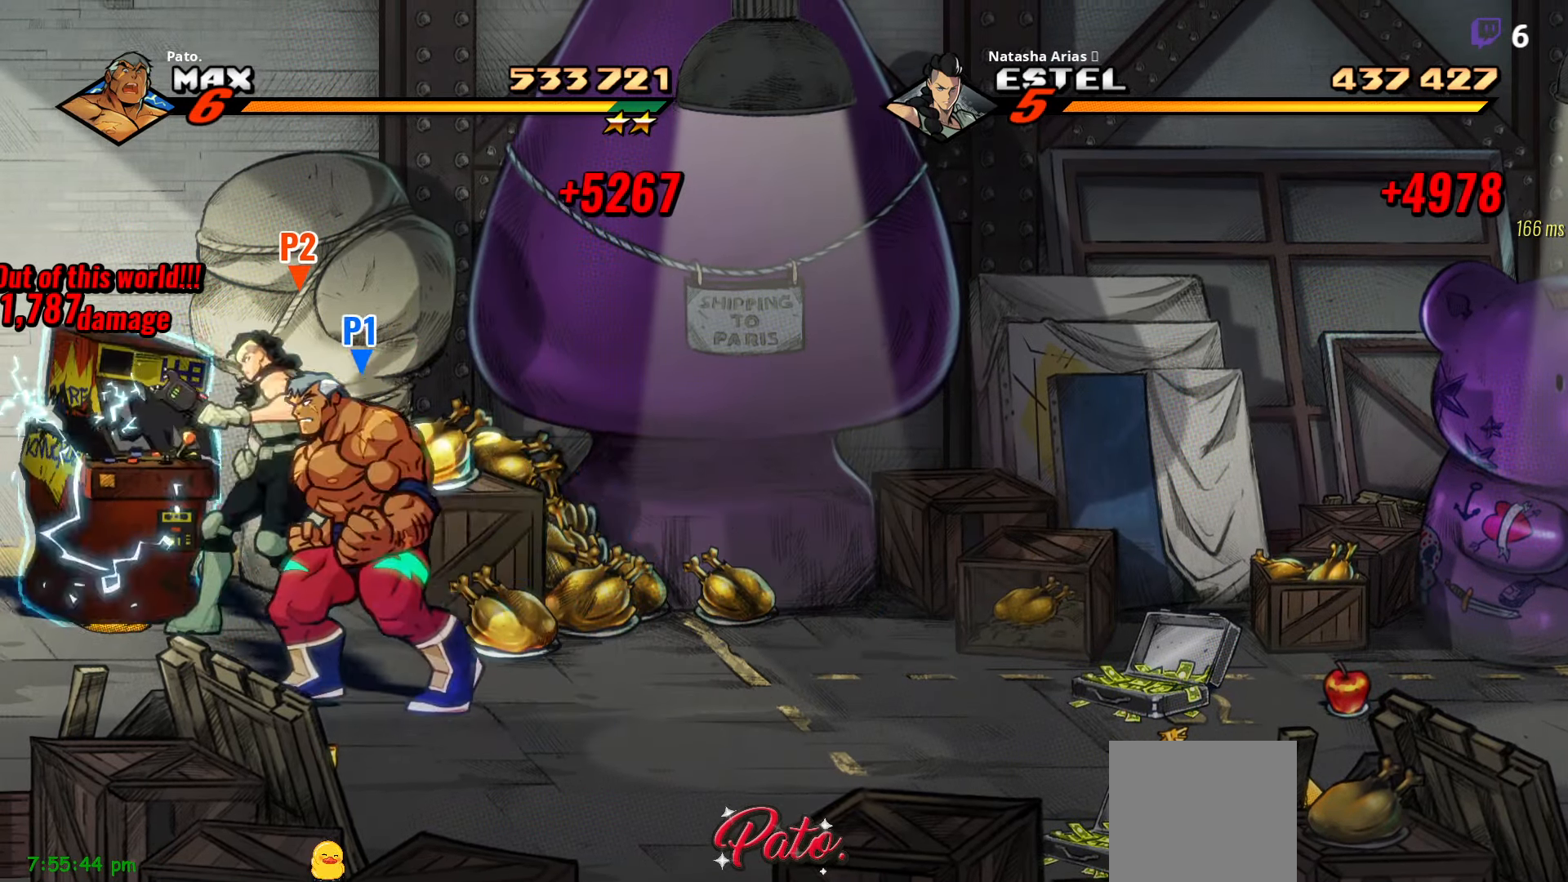
{"buttons": [], "right_stick": "center", "events": [[84, "DPAD_RIGHT", "down"], [150, "DPAD_UP", "up"], [284, "B", "up"], [384, "DPAD_RIGHT", "up"]]}
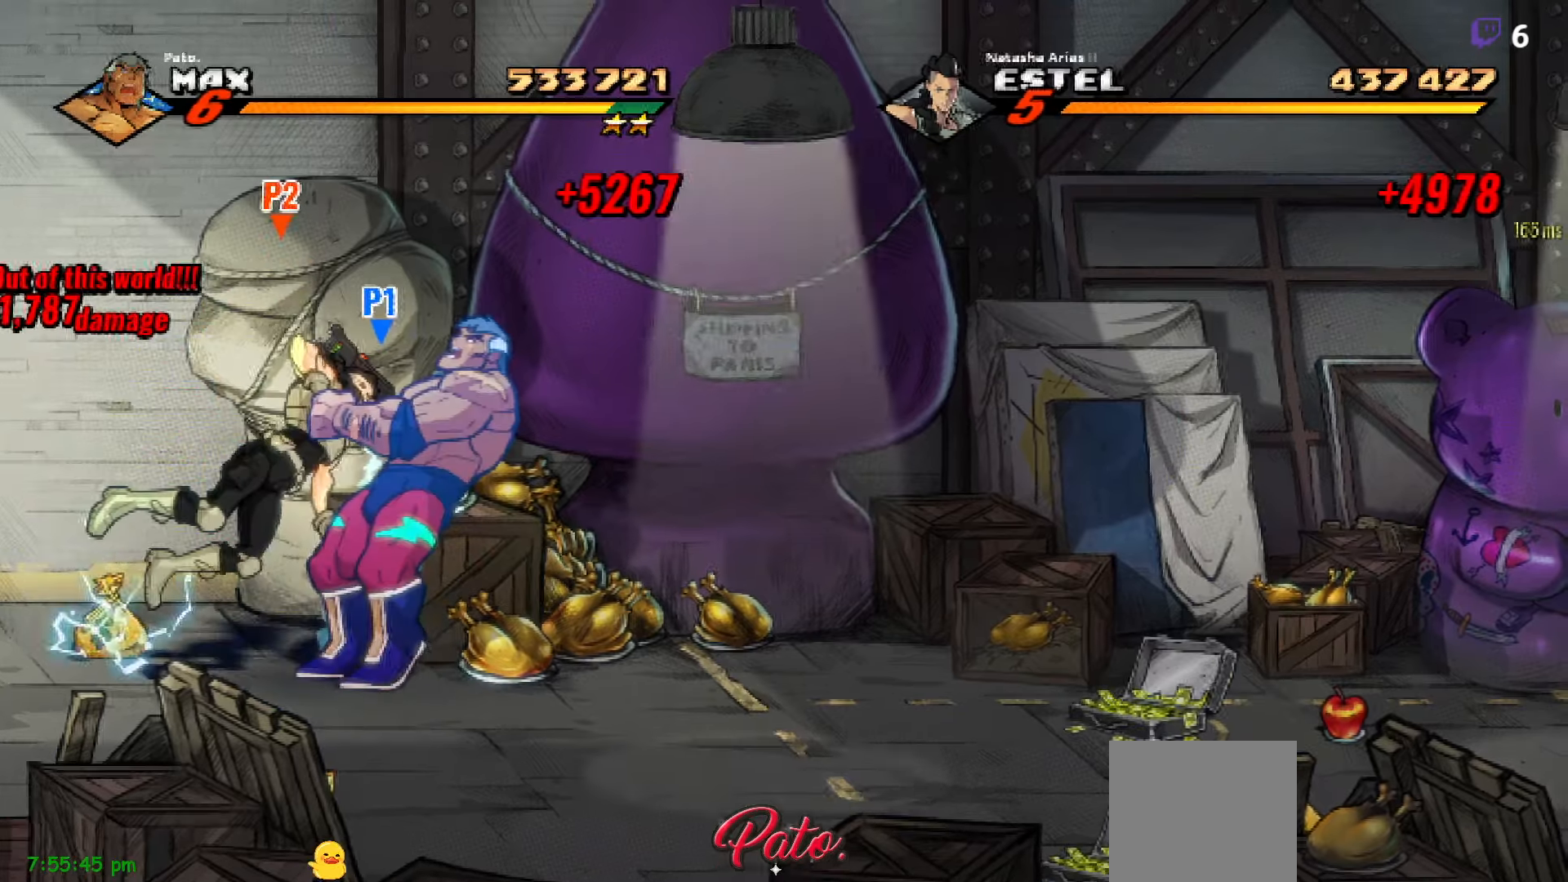
{"buttons": [], "right_stick": "center", "events": []}
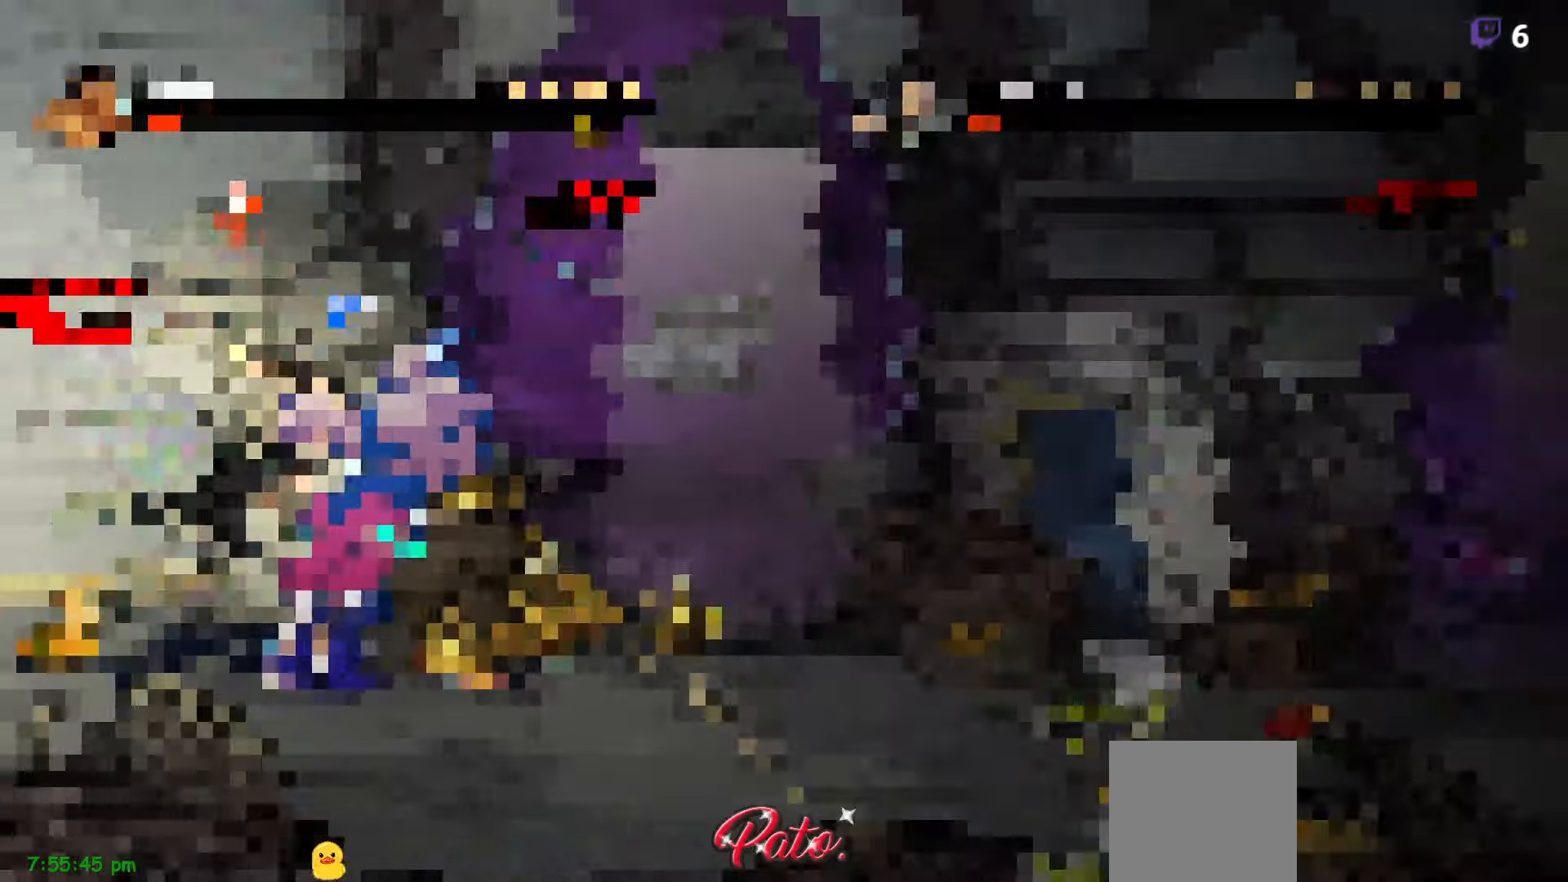
{"buttons": ["Y"], "right_stick": "center", "events": [[84, "DPAD_RIGHT", "down"], [350, "DPAD_RIGHT", "up"], [350, "Y", "down"], [434, "Y", "up"], [467, "Y", "down"]]}
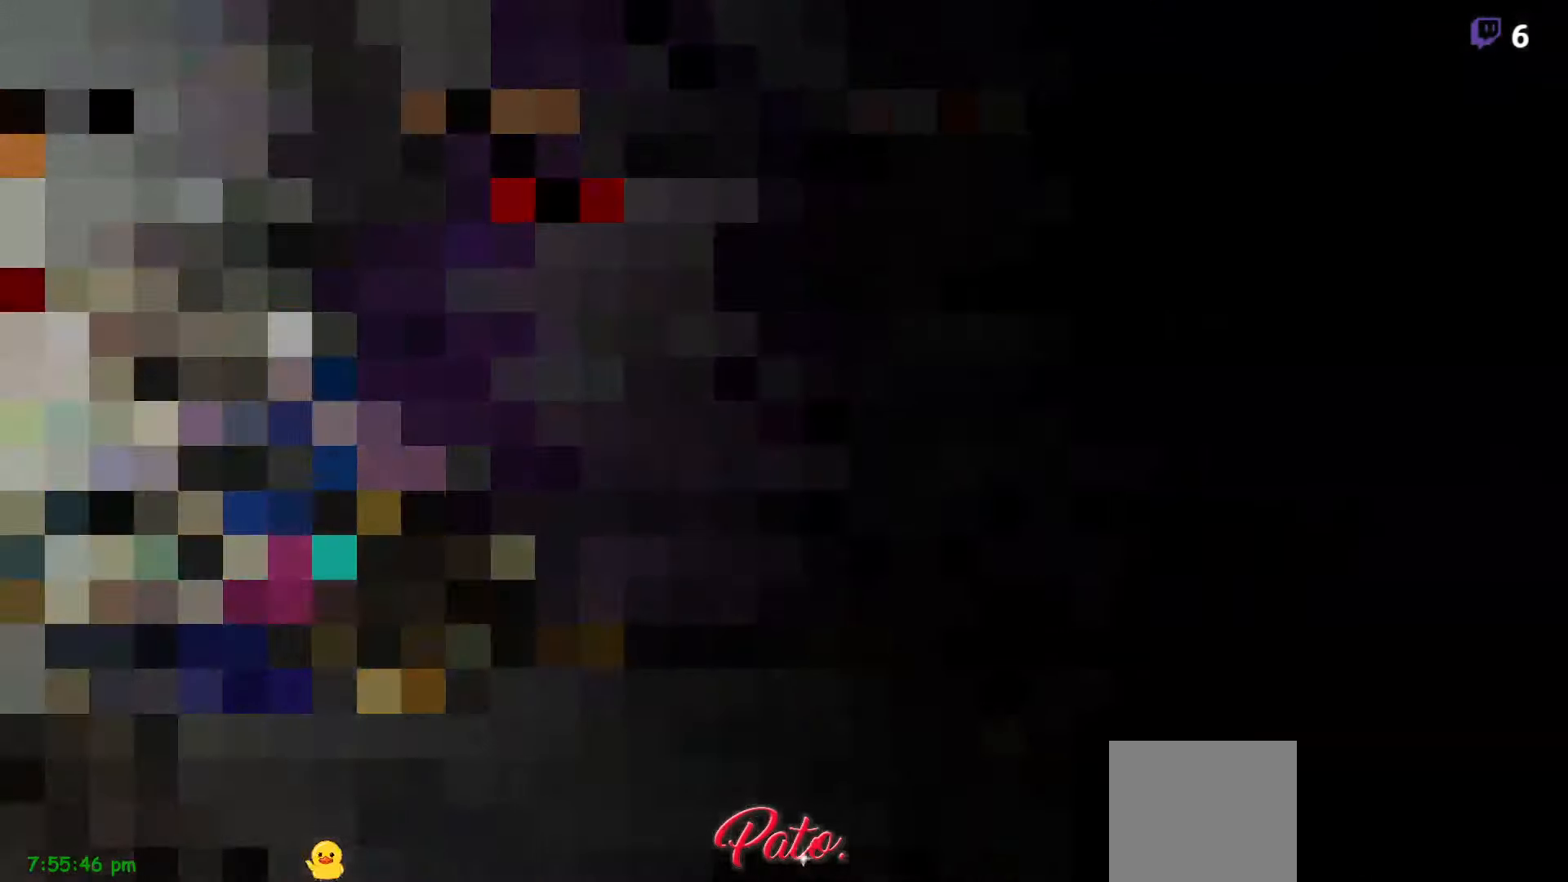
{"buttons": ["DPAD_RIGHT"], "right_stick": "center", "events": [[67, "Y", "up"], [134, "DPAD_RIGHT", "down"]]}
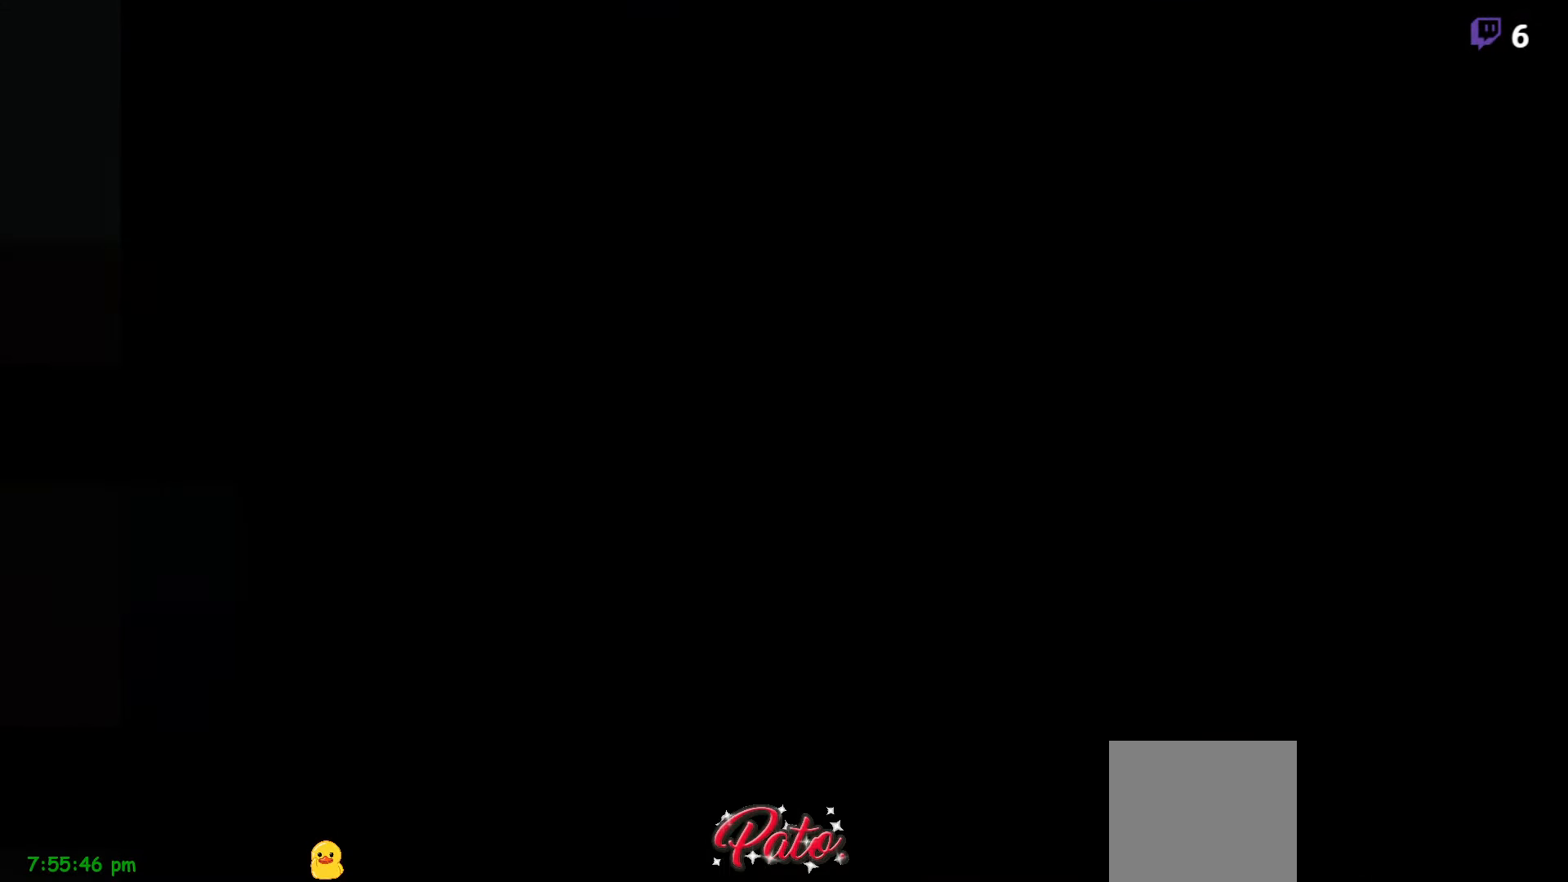
{"buttons": ["DPAD_DOWN", "DPAD_RIGHT"], "right_stick": "center", "events": [[284, "DPAD_DOWN", "down"], [367, "A", "down"], [467, "A", "up"]]}
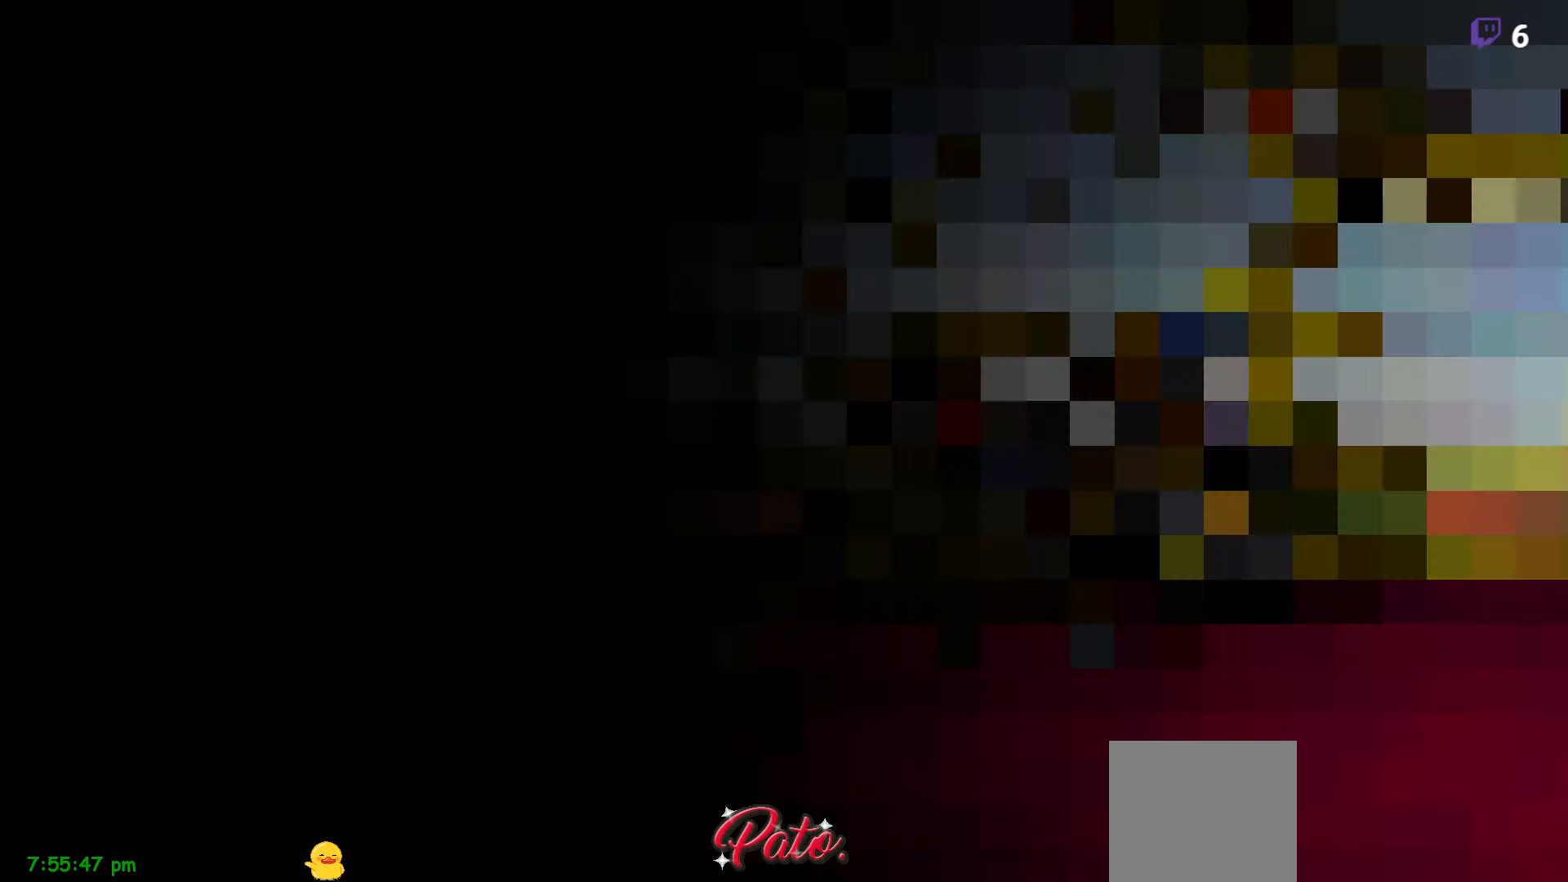
{"buttons": [], "right_stick": "center", "events": [[34, "DPAD_DOWN", "up"], [200, "DPAD_RIGHT", "up"]]}
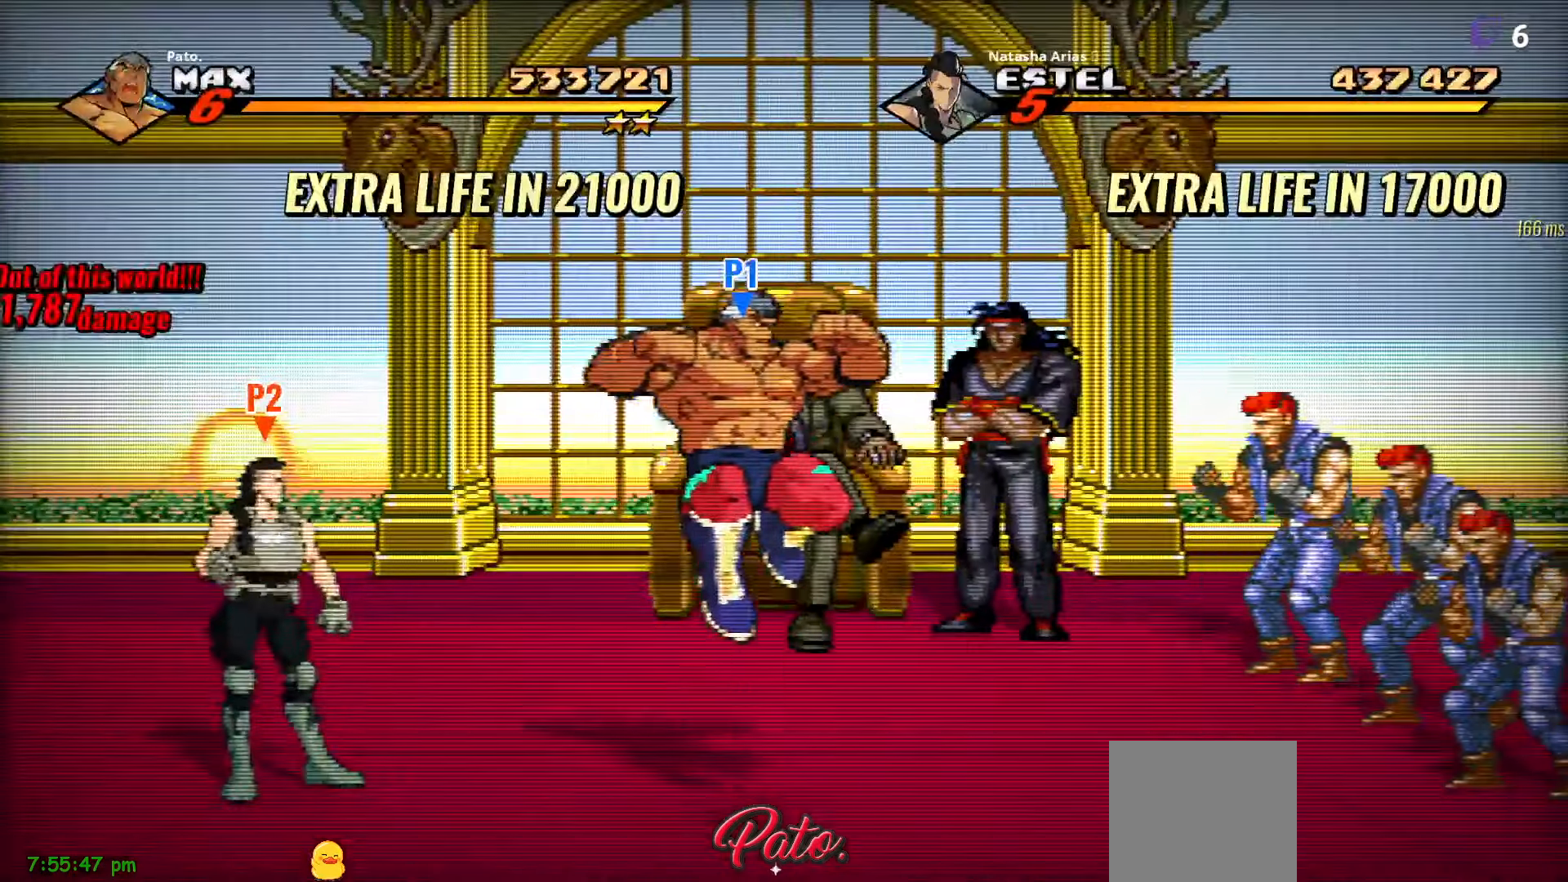
{"buttons": [], "right_stick": "center", "events": [[50, "DPAD_RIGHT", "down"], [300, "L1", "down"], [434, "L1", "up"], [500, "DPAD_RIGHT", "up"]]}
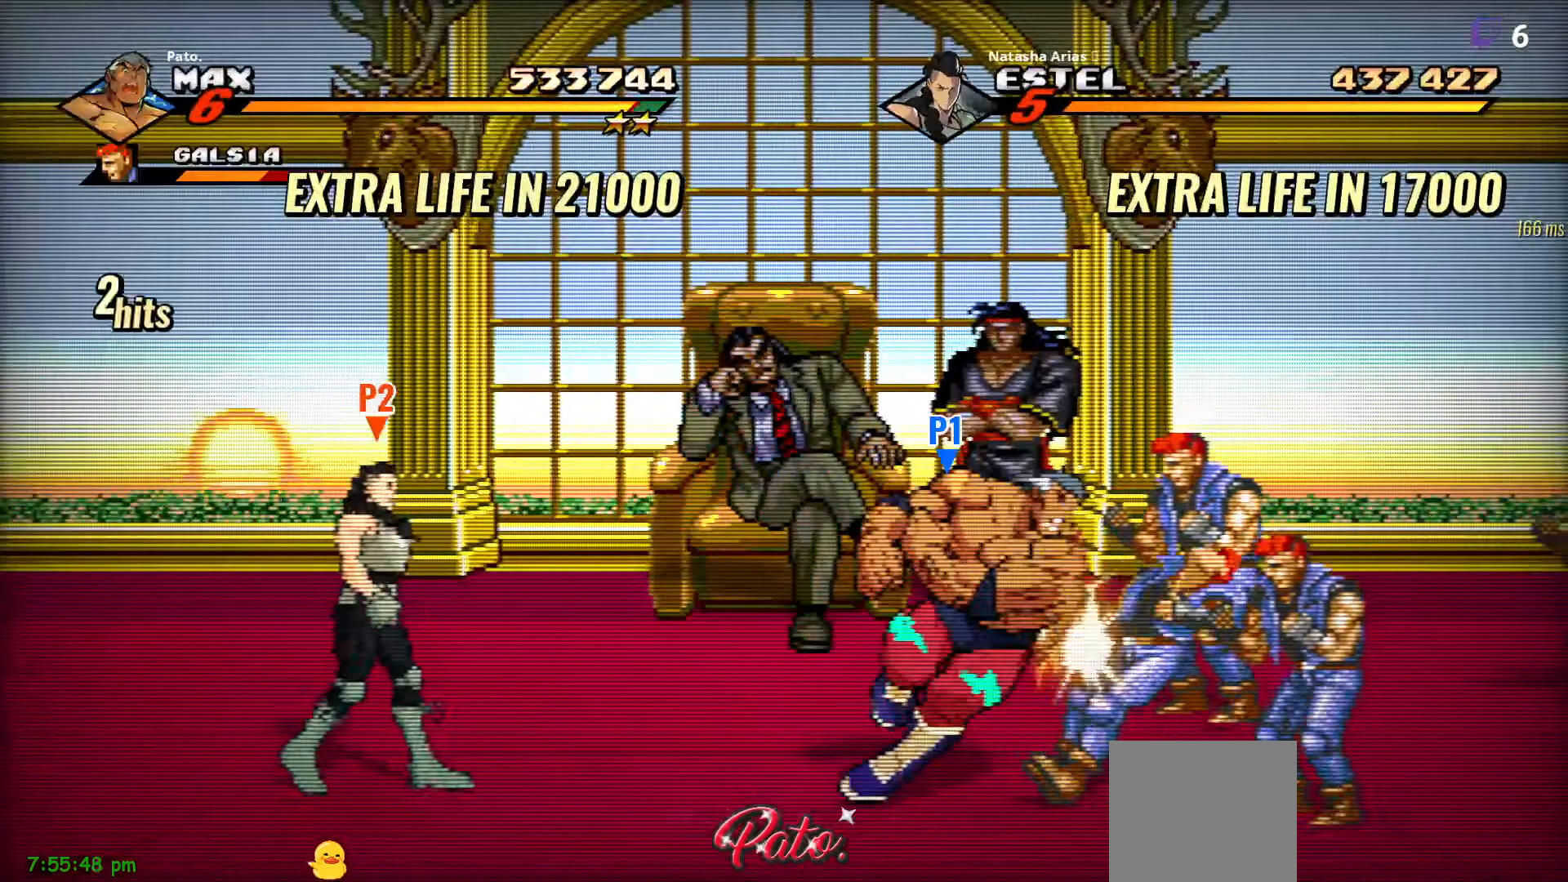
{"buttons": ["L1"], "right_stick": "center", "events": [[17, "Y", "down"], [117, "Y", "up"], [184, "Y", "down"], [267, "Y", "up"], [367, "Y", "down"], [450, "Y", "up"], [500, "L1", "down"]]}
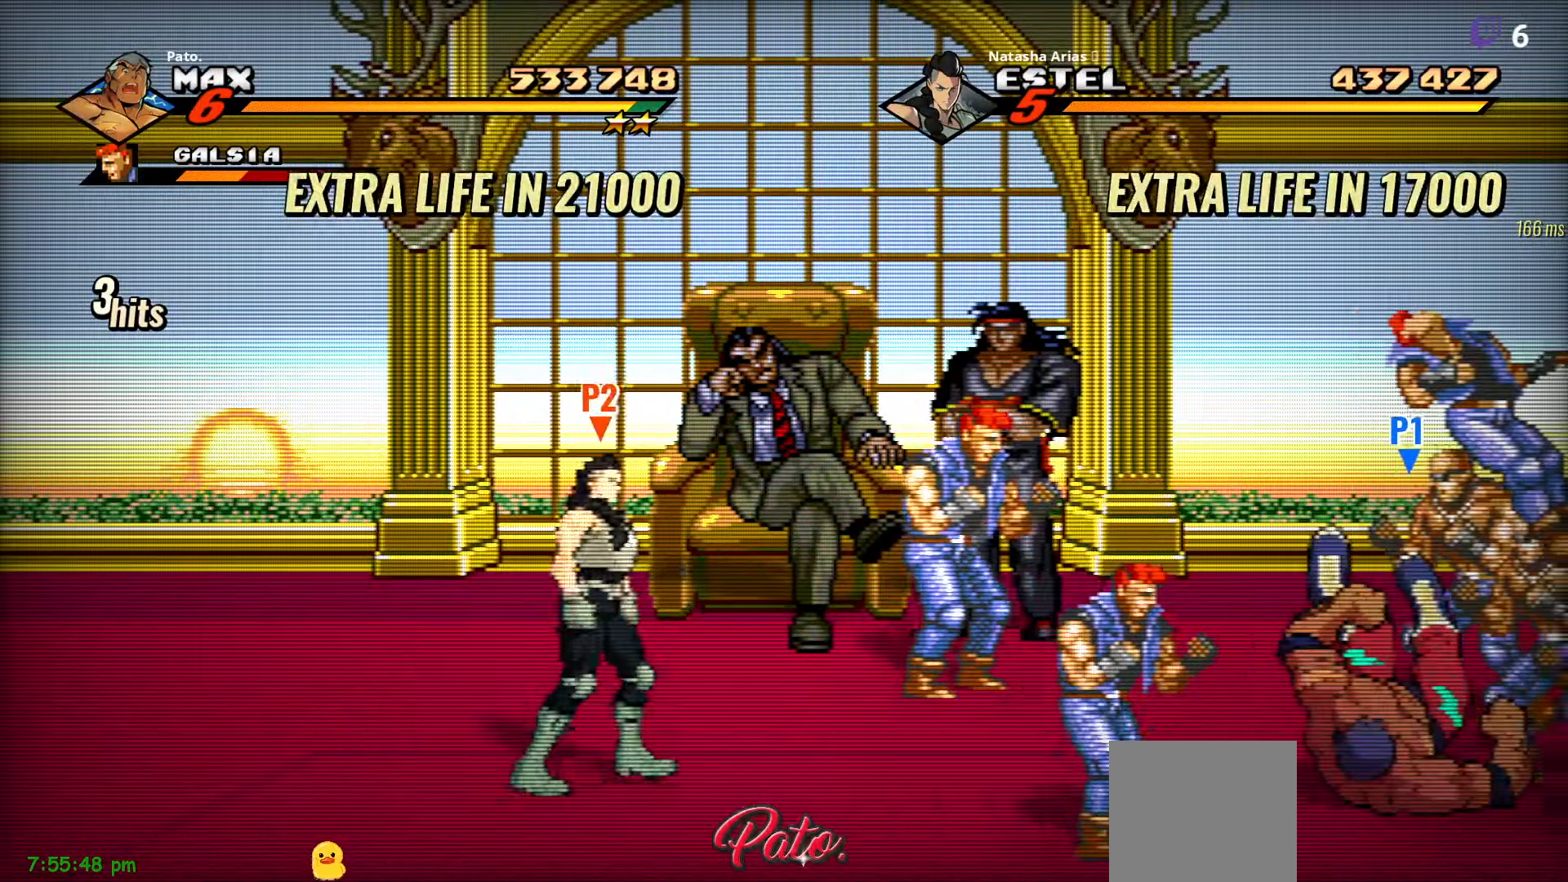
{"buttons": ["DPAD_UP", "DPAD_LEFT"], "right_stick": "center", "events": [[84, "L1", "up"], [167, "L1", "down"], [234, "L1", "up"], [417, "DPAD_LEFT", "down"], [467, "DPAD_UP", "down"]]}
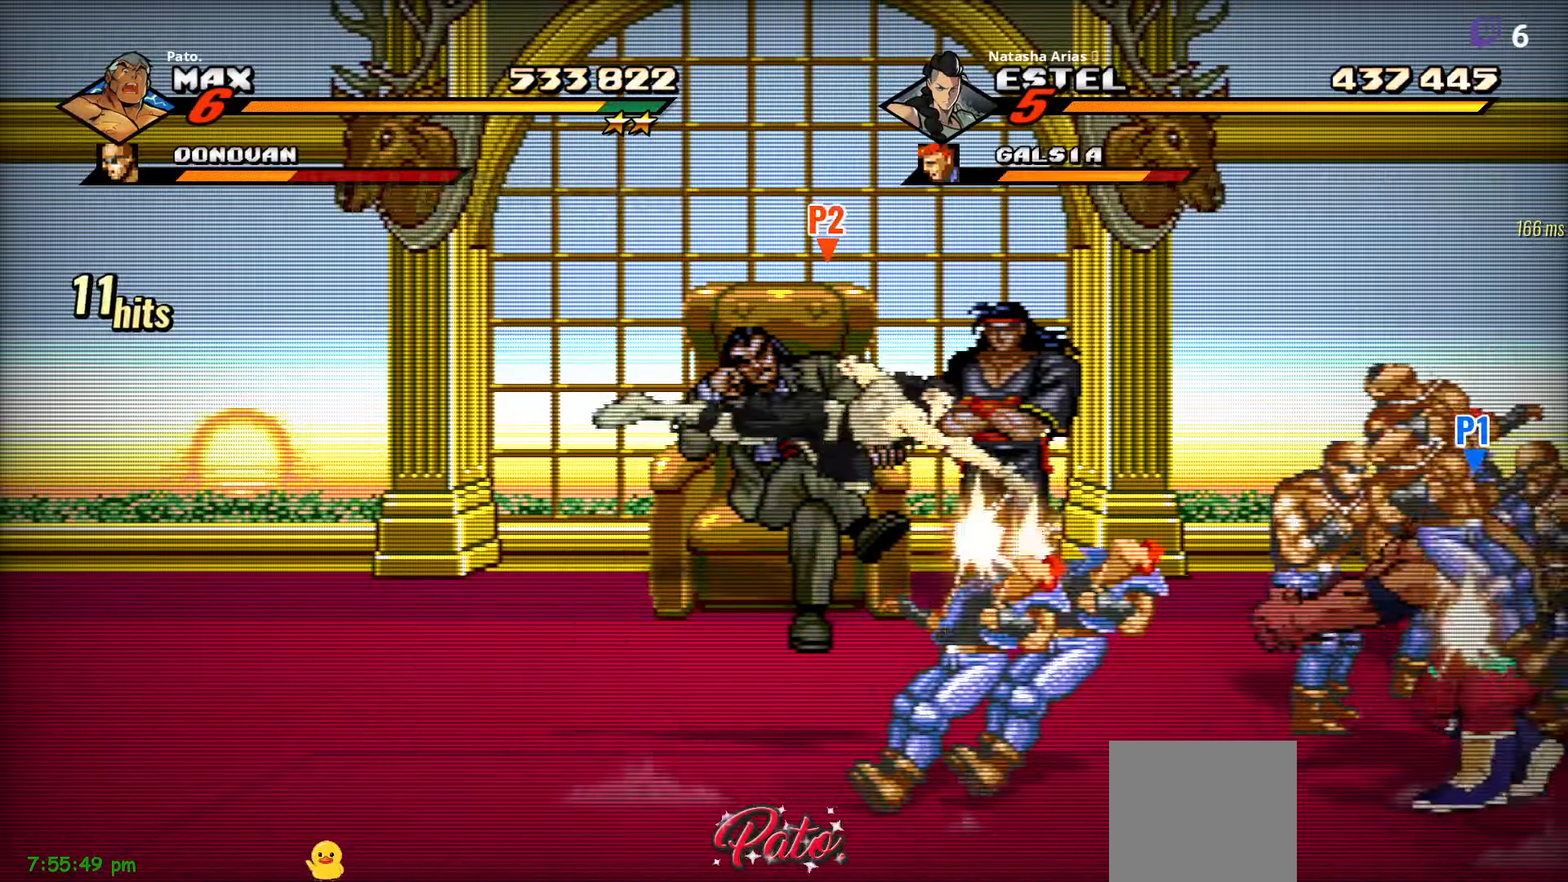
{"buttons": ["Y", "DPAD_LEFT"], "right_stick": "center", "events": [[117, "DPAD_UP", "up"], [150, "Y", "down"], [250, "Y", "up"], [317, "Y", "down"], [384, "Y", "up"], [500, "Y", "down"]]}
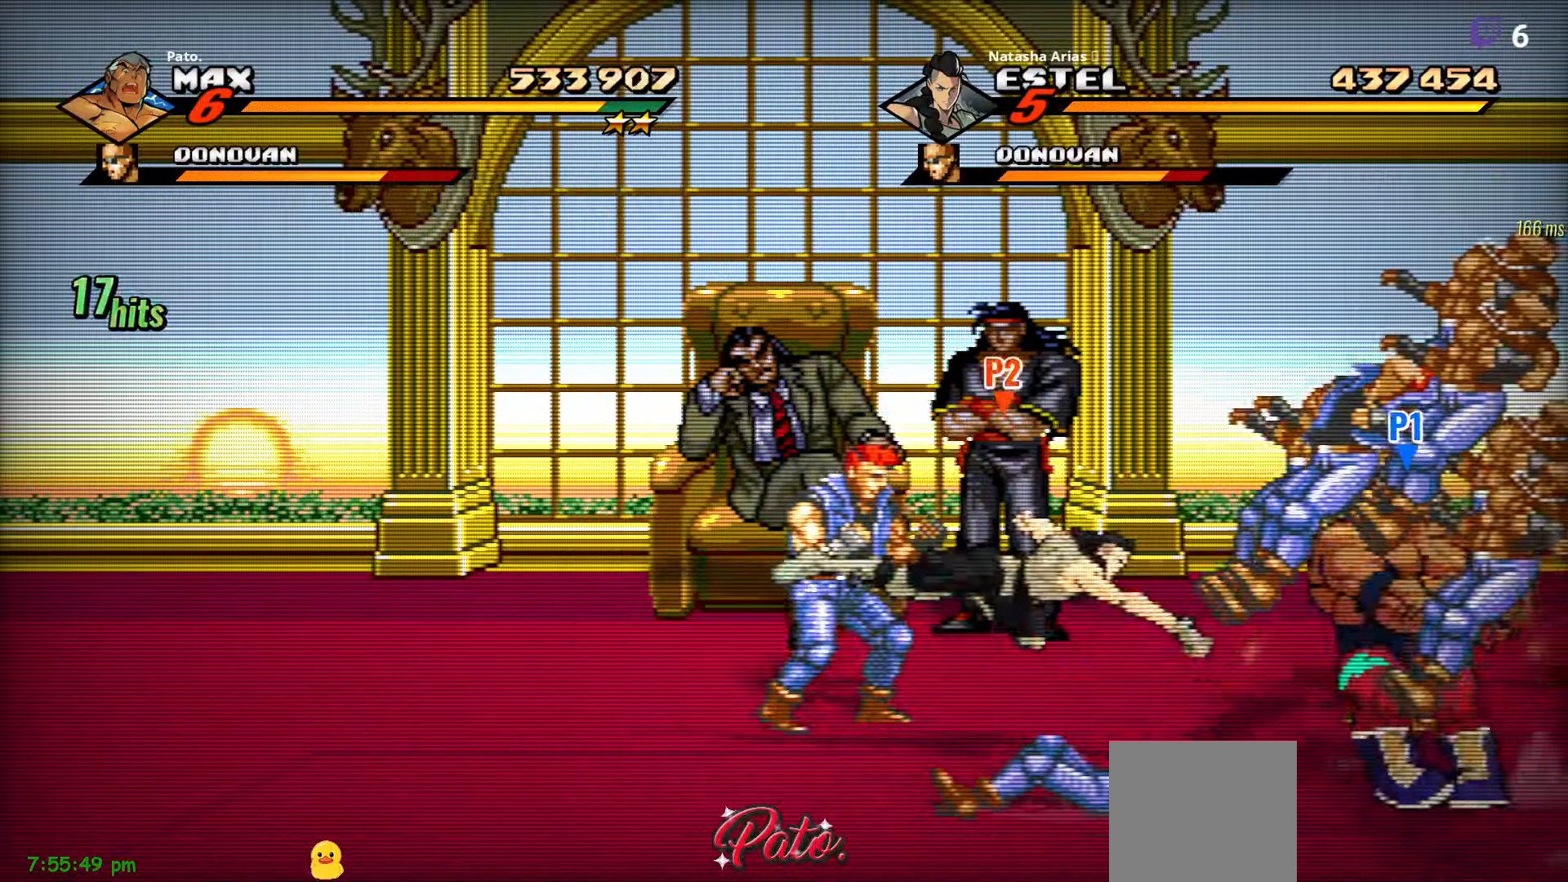
{"buttons": ["Y", "DPAD_LEFT"], "right_stick": "center", "events": [[100, "Y", "up"], [200, "Y", "down"], [300, "Y", "up"], [433, "Y", "down"]]}
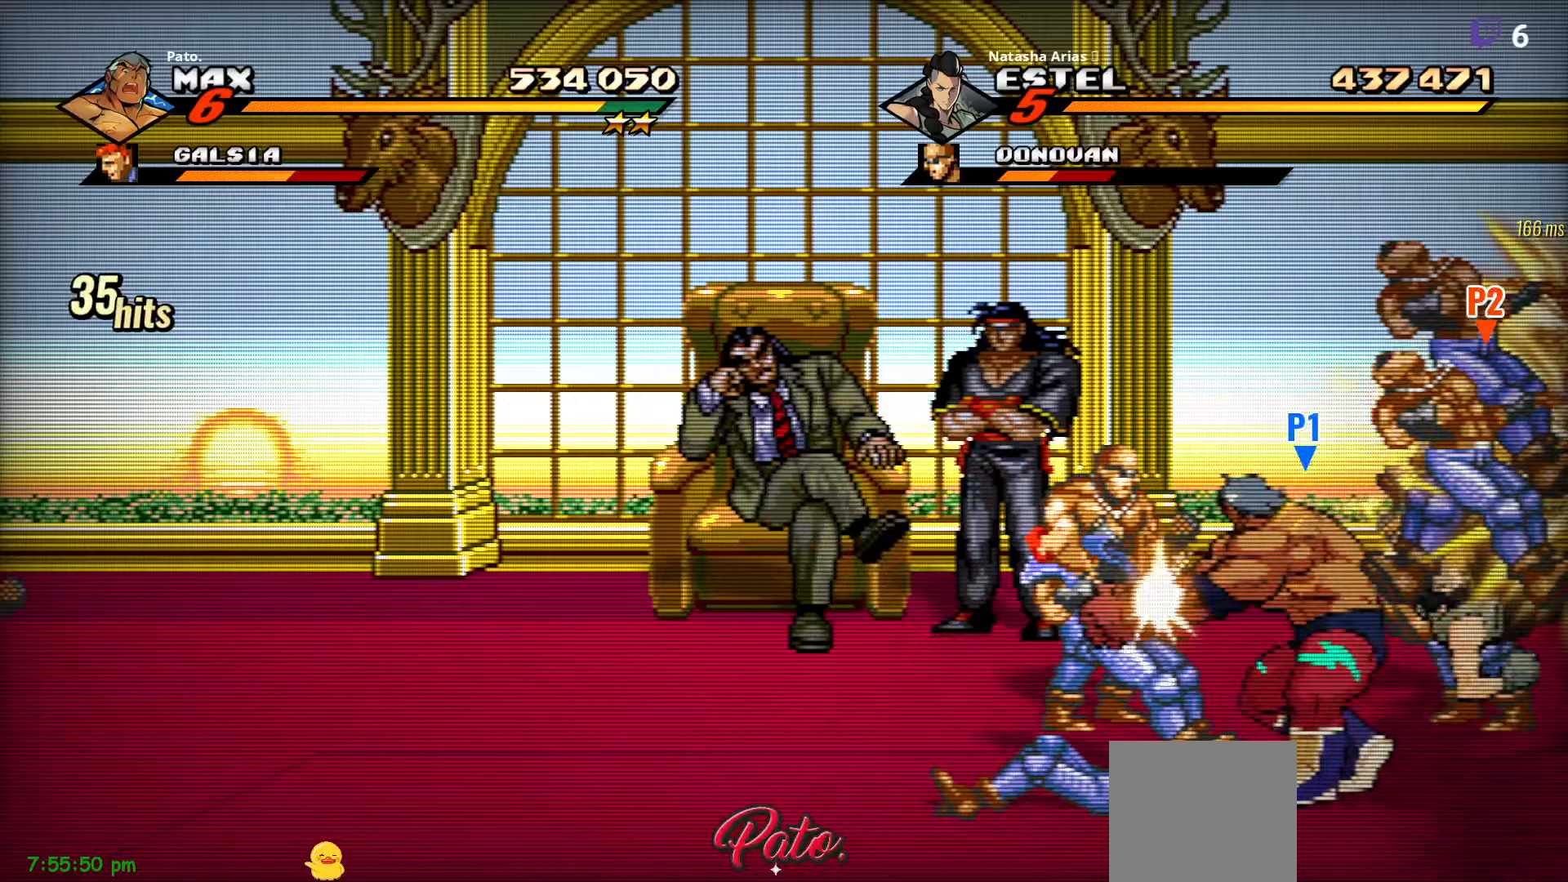
{"buttons": ["L1"], "right_stick": "center", "events": [[16, "Y", "up"], [66, "DPAD_LEFT", "up"], [150, "L1", "down"], [250, "L1", "up"], [300, "L1", "down"], [400, "L1", "up"], [483, "L1", "down"]]}
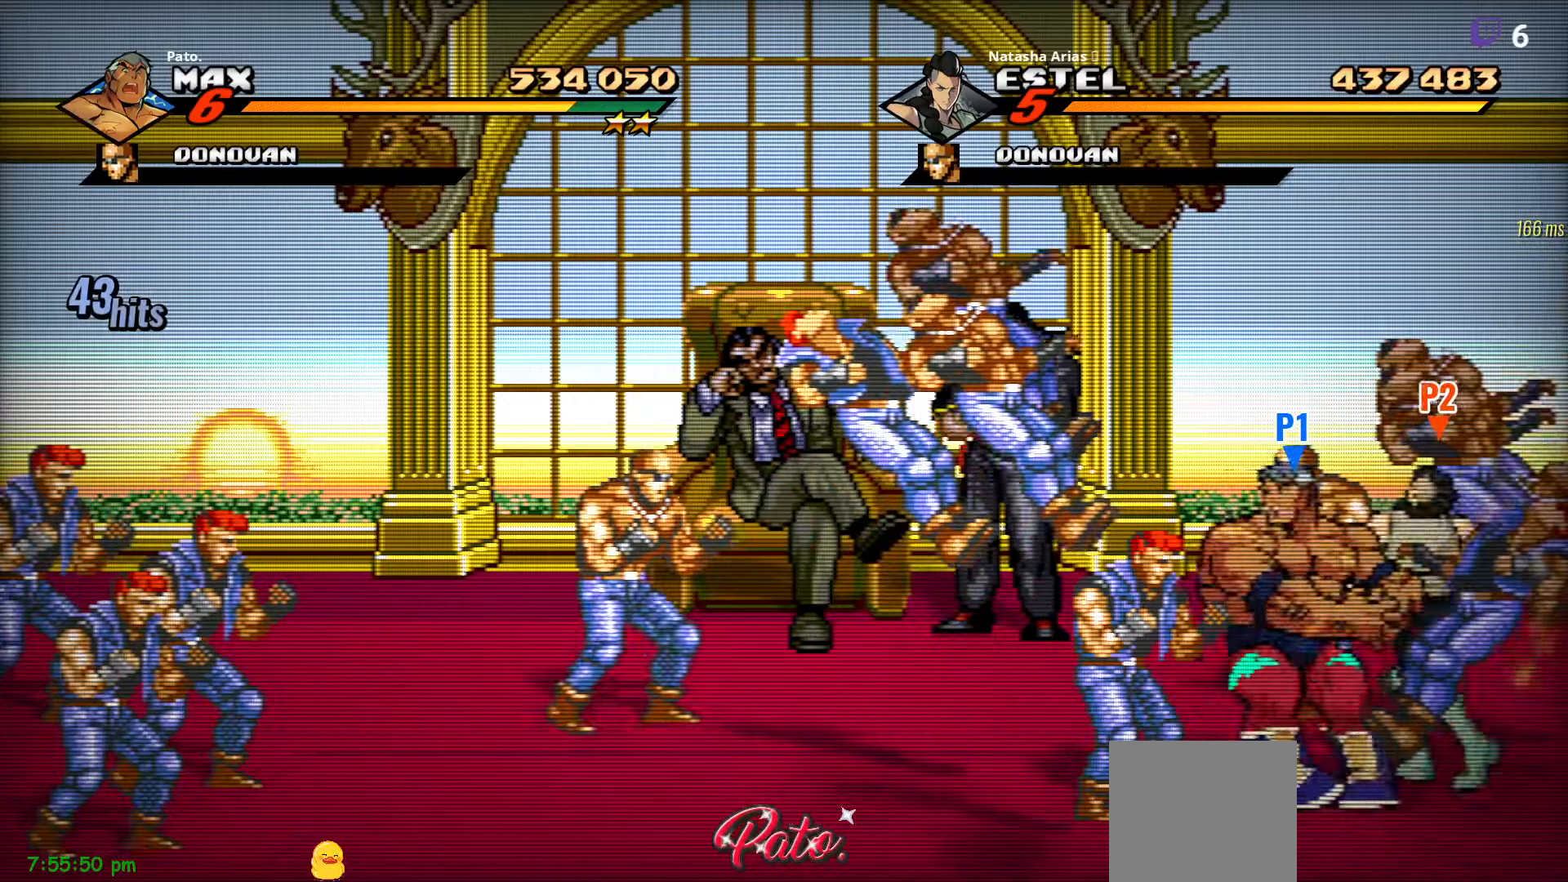
{"buttons": ["Y"], "right_stick": "center", "events": [[66, "L1", "up"], [150, "DPAD_UP", "down"], [350, "Y", "down"], [366, "DPAD_UP", "up"], [433, "Y", "up"], [466, "Y", "down"]]}
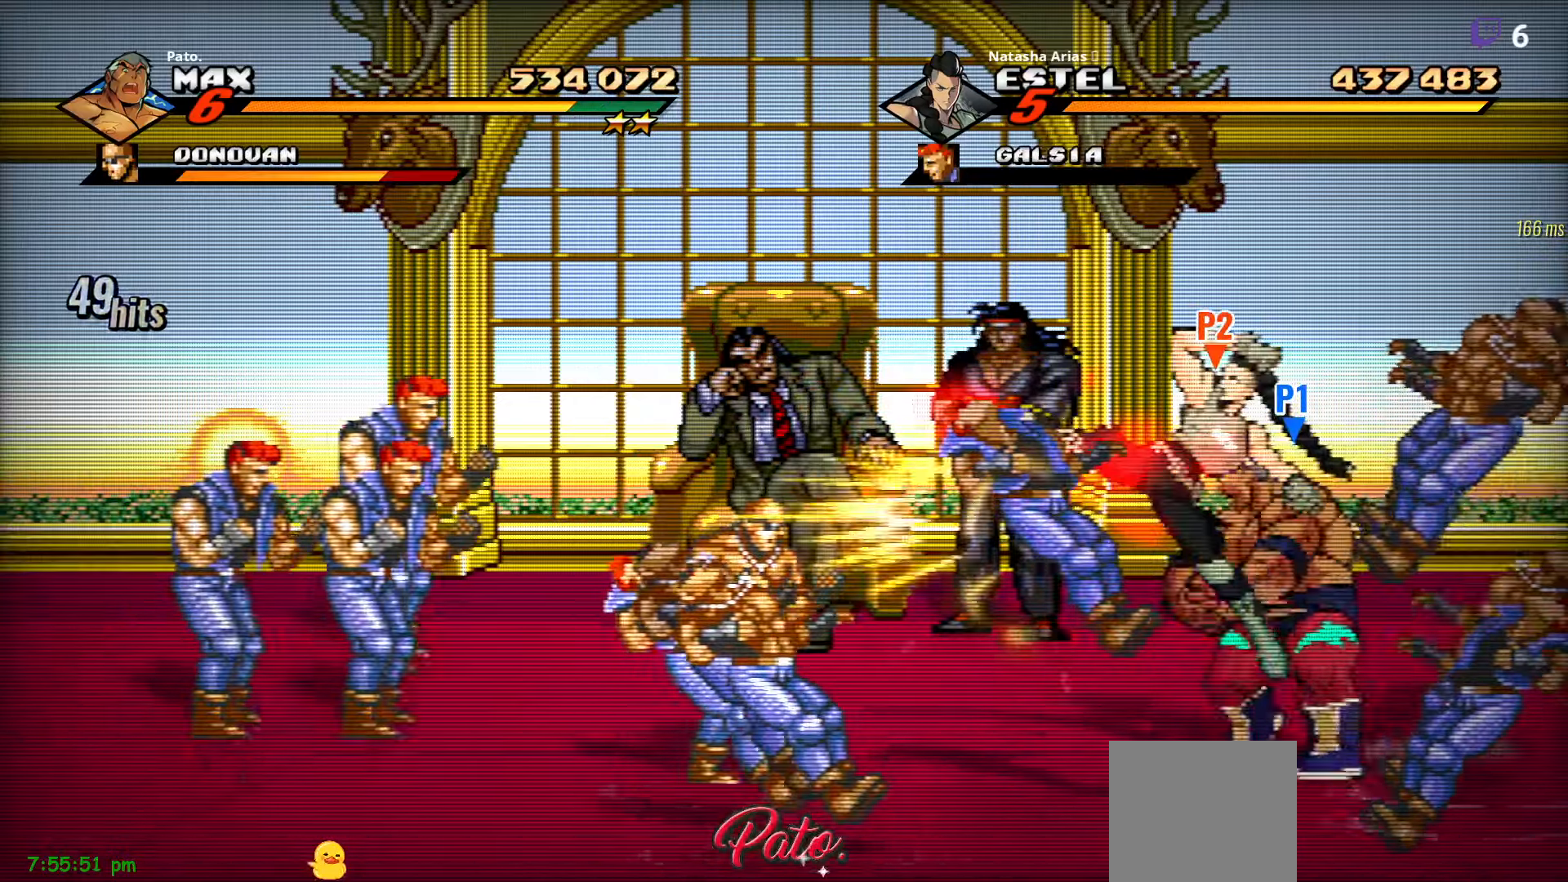
{"buttons": ["DPAD_LEFT"], "right_stick": "center", "events": [[116, "Y", "up"], [166, "DPAD_DOWN", "down"], [166, "DPAD_RIGHT", "down"], [283, "DPAD_RIGHT", "up"], [300, "DPAD_DOWN", "up"], [333, "DPAD_LEFT", "down"]]}
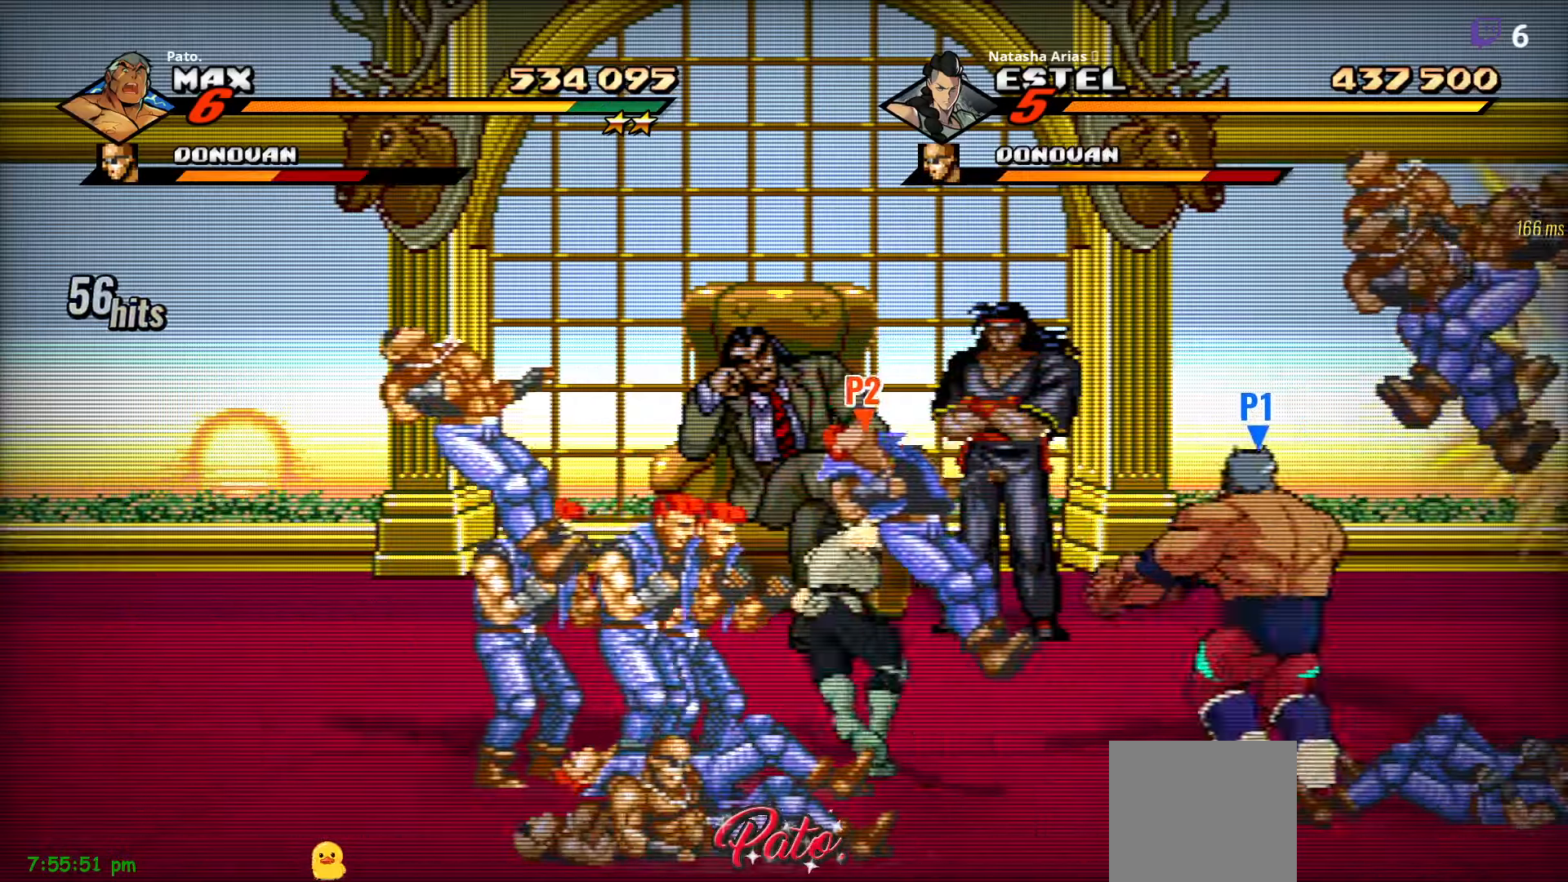
{"buttons": ["L1", "DPAD_LEFT"], "right_stick": "center", "events": [[183, "L1", "down"], [283, "L1", "up"], [350, "L1", "down"], [433, "L1", "up"], [483, "L1", "down"]]}
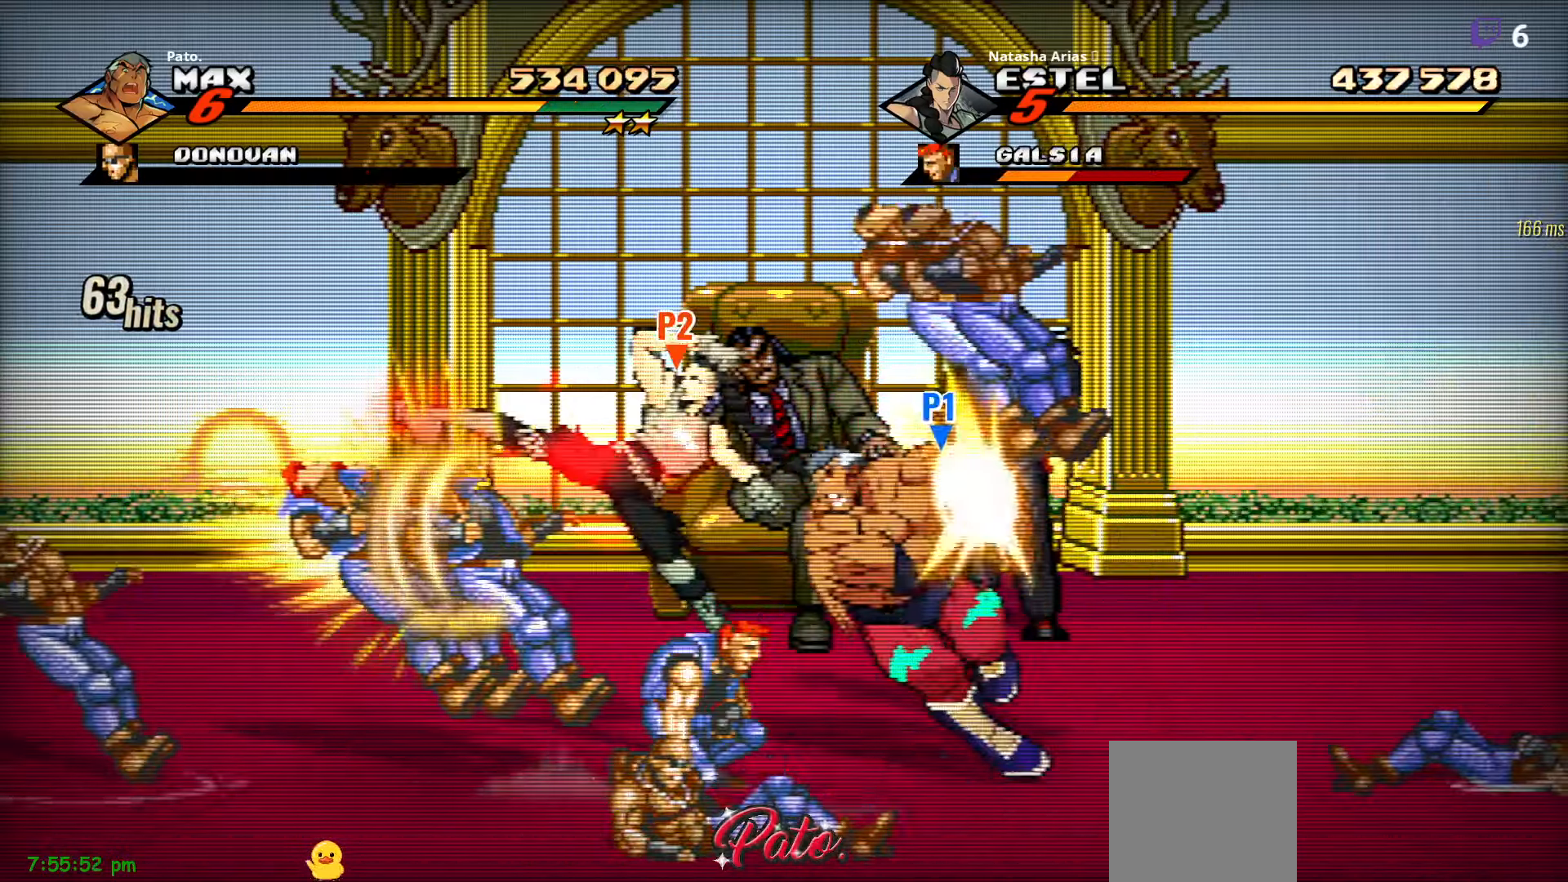
{"buttons": [], "right_stick": "center", "events": [[83, "L1", "up"], [116, "DPAD_LEFT", "up"], [200, "Y", "down"], [233, "Y", "up"], [333, "L1", "down"], [450, "L1", "up"]]}